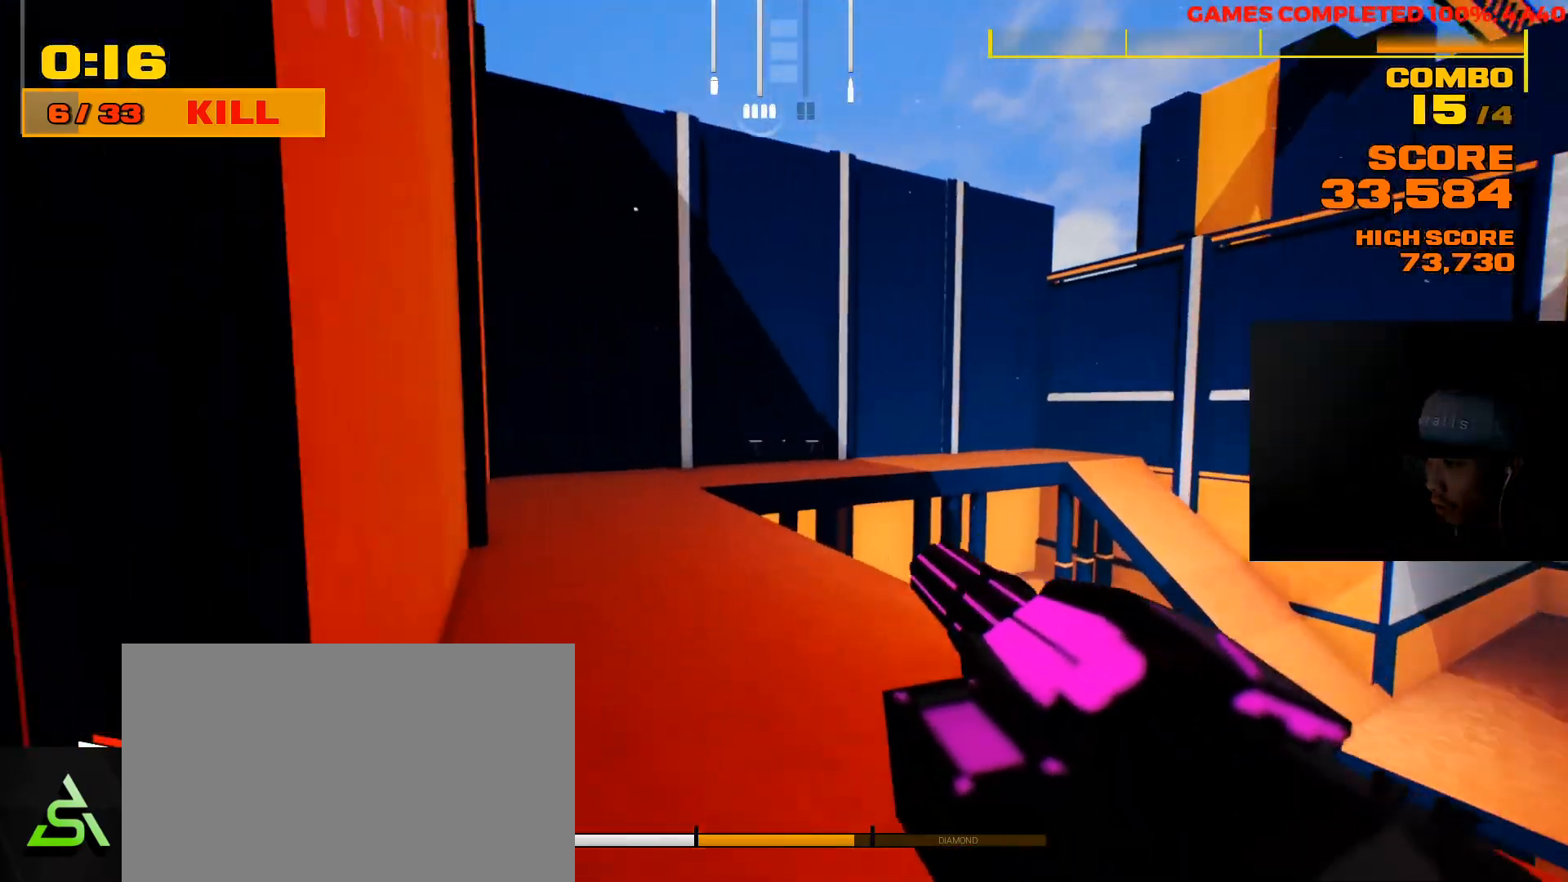
Gameplay with keyboard and mouse; each line is a JSON object with the keys and mouse buttons held at the frame after it. "events" lists presses ("down") and releases ("up") of "1", "2", "3", "4", "5", "a", "alt", "c", "ctrl", "d", "e", "f", "q", "r", "s", "shift", "space", "tab", "v", "w", "x", "z", "mouse_left", "mouse_middle", "mouse_right", "mouse_wheel_up" and "mouse_wheel_down" between this image and that frame as [ms after this image, input, new state], when the widget could be followed in between. "mouse_left", "mouse_middle", "mouse_right", "mouse_wheel_up", "mouse_wheel_down" = the "left", "middle", "right", "wheel_up", "wheel_down" buttons of the "mouse" list. No other keys are recorded. Not read: mouse_move.
{"keys": ["shift", "space", "w"], "mouse": [], "events": [[200, "shift", "down"], [467, "space", "down"]]}
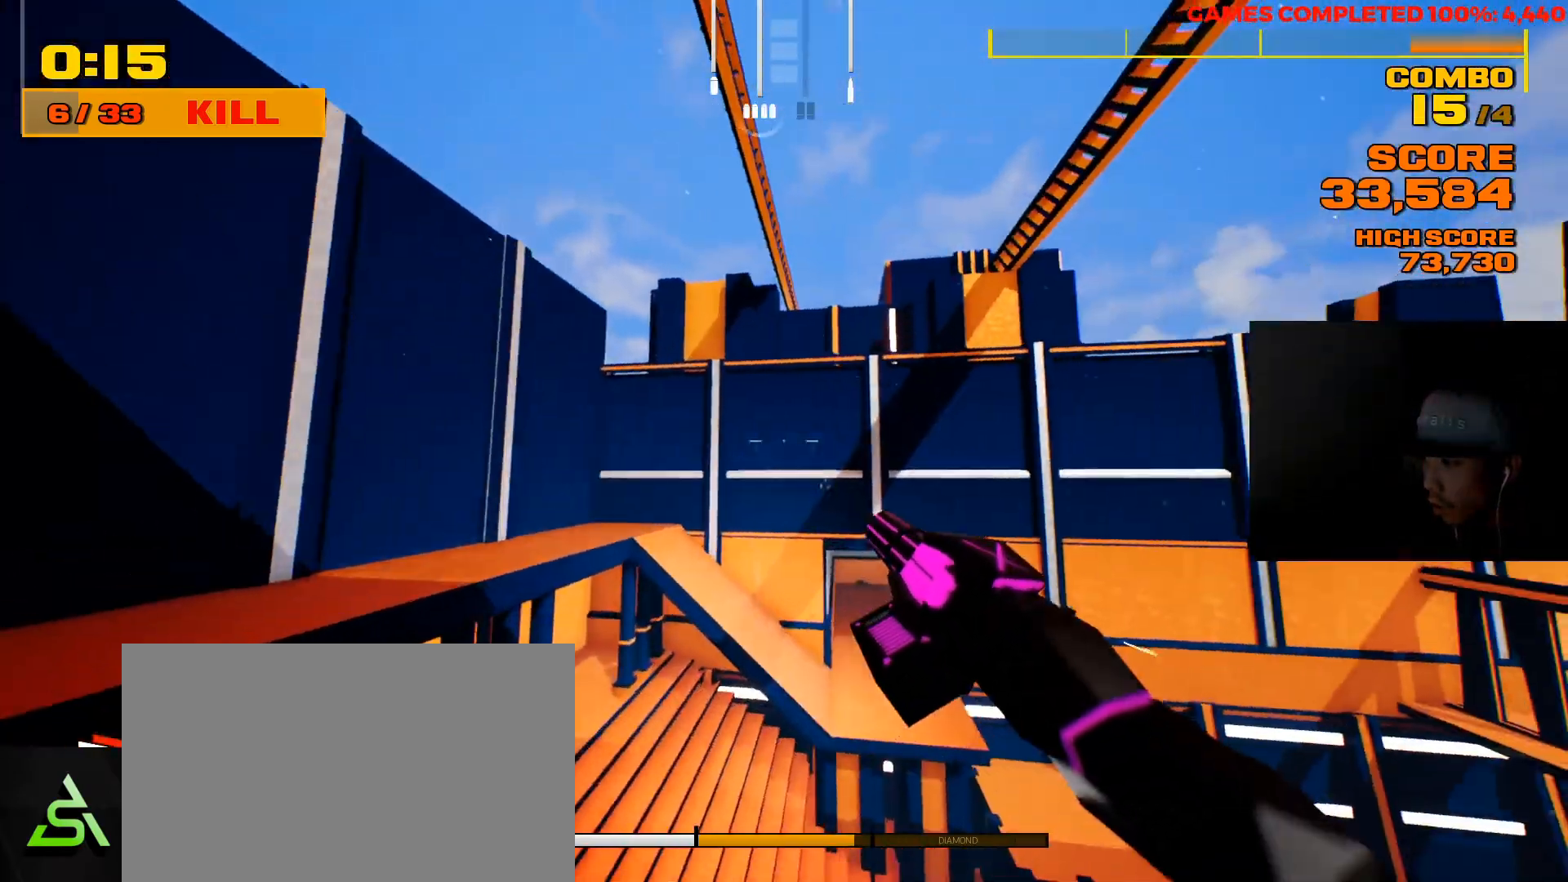
{"keys": ["d", "w"], "mouse": [], "events": [[200, "space", "up"], [300, "d", "down"], [367, "shift", "up"]]}
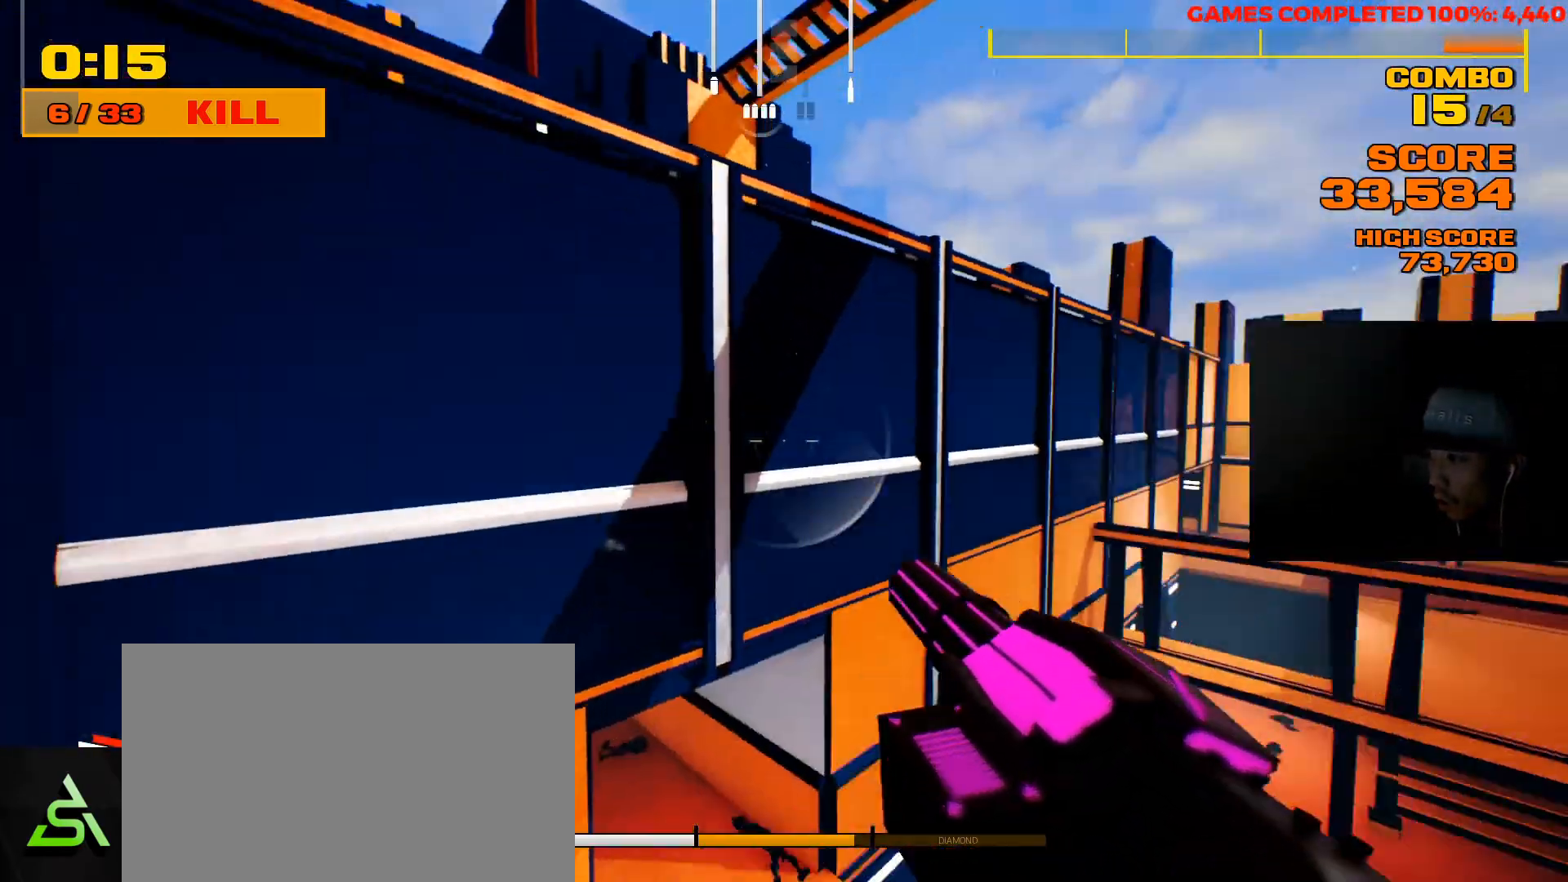
{"keys": ["d", "w"], "mouse": [], "events": []}
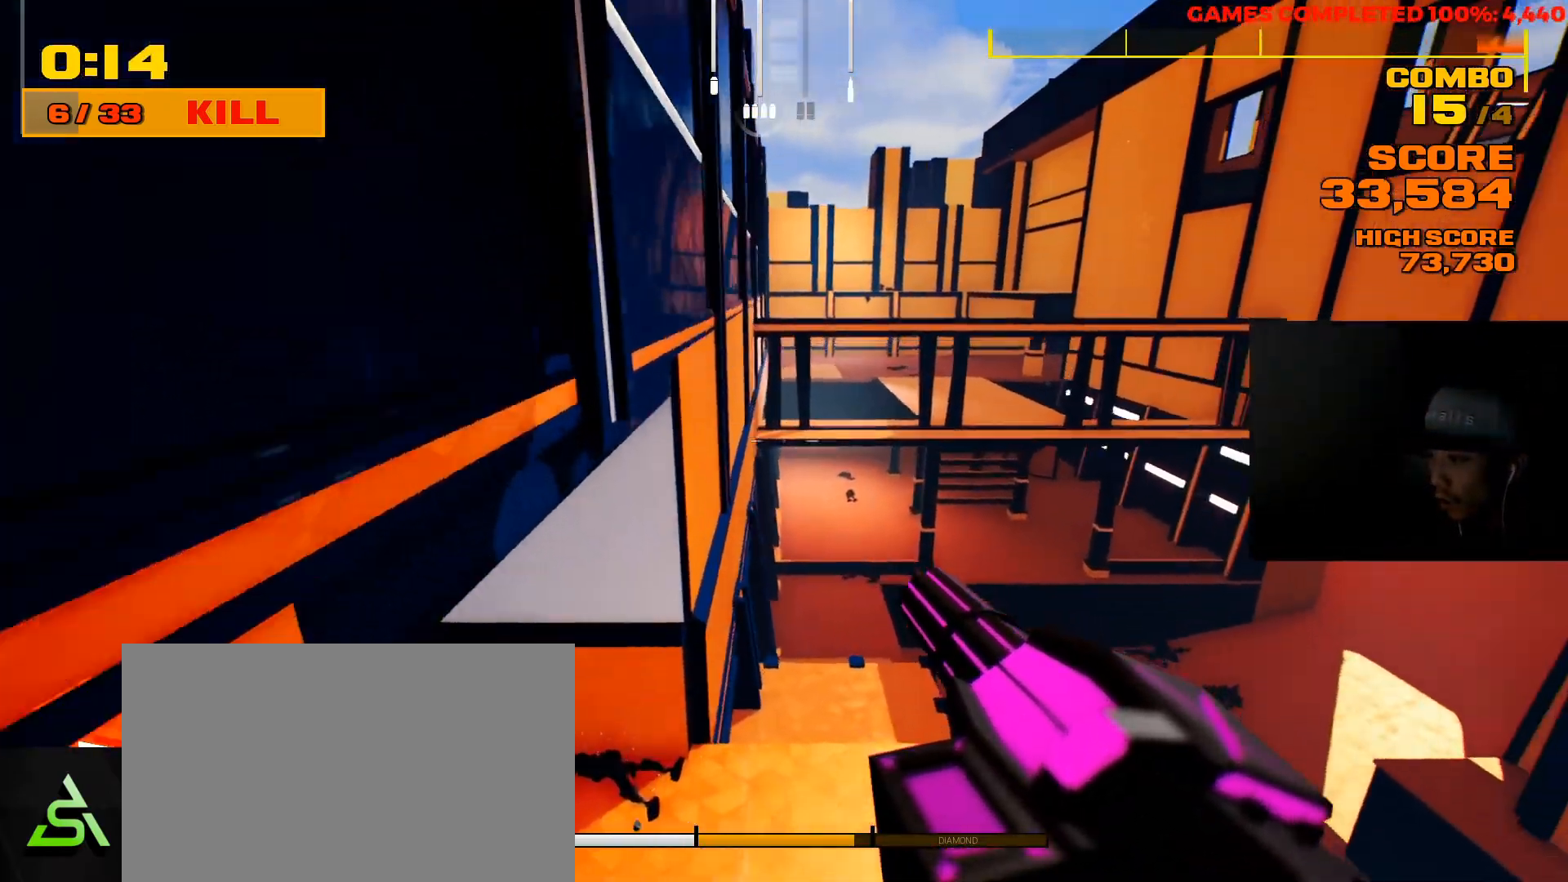
{"keys": ["shift", "w"], "mouse": [], "events": [[250, "d", "up"], [433, "shift", "down"]]}
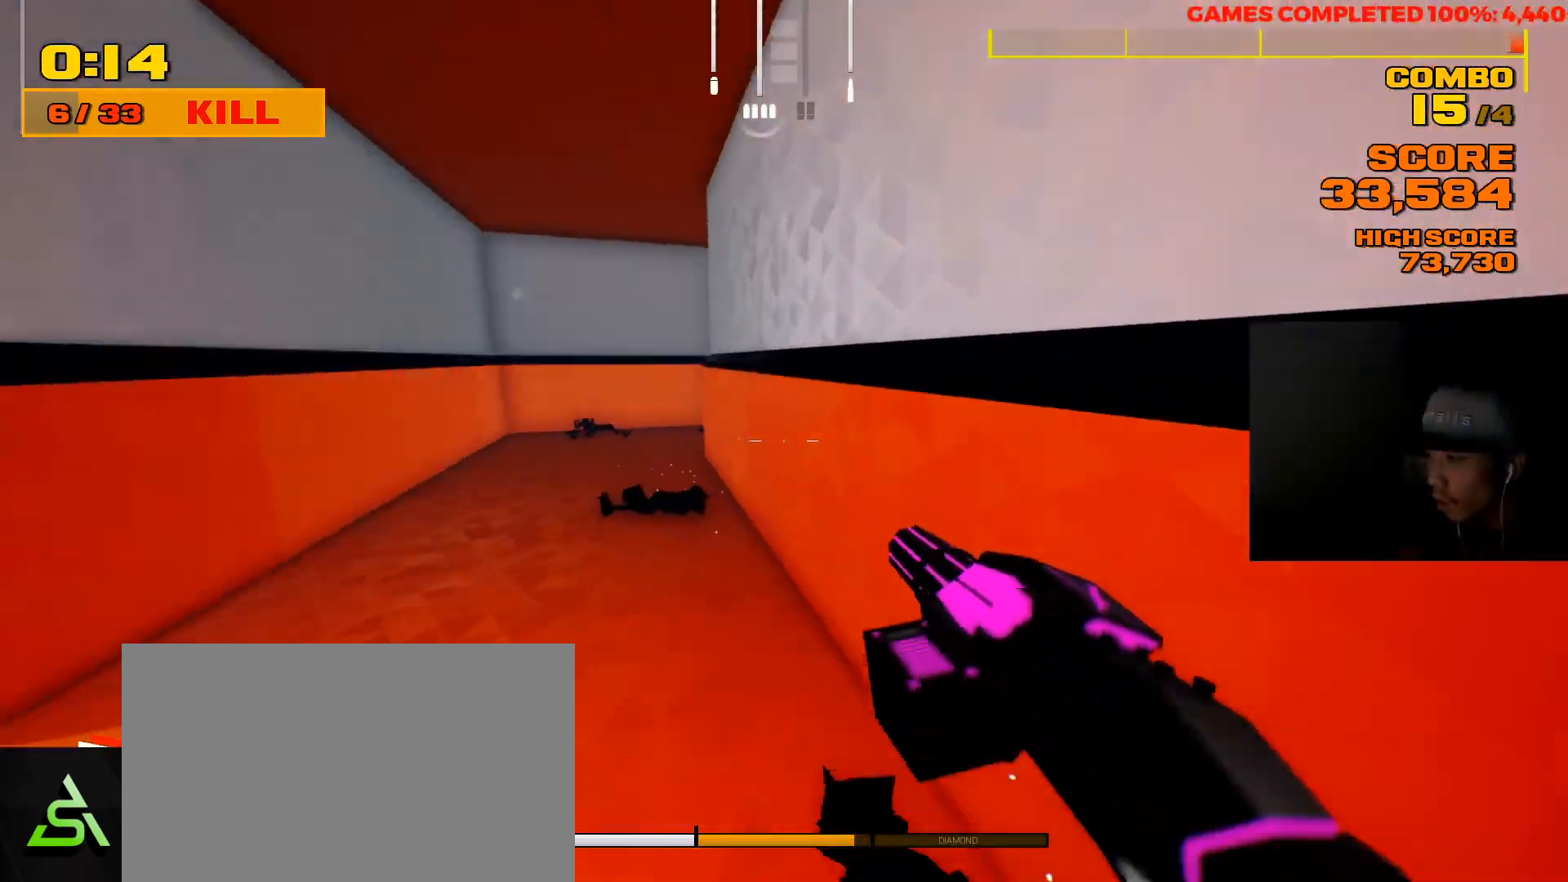
{"keys": ["shift", "w"], "mouse": [], "events": []}
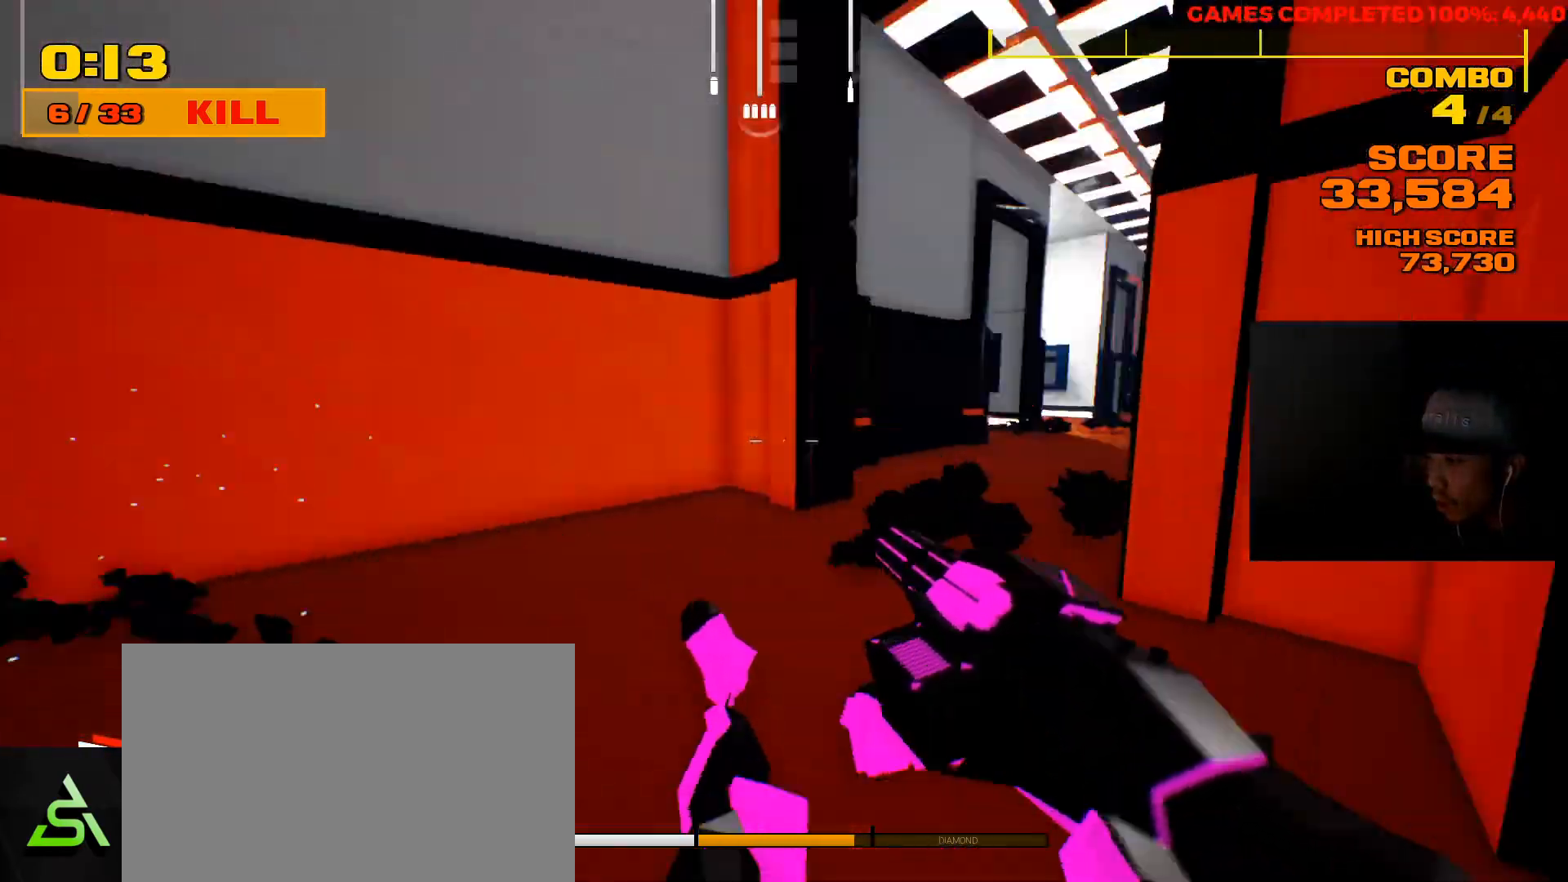
{"keys": ["shift", "w"], "mouse": [], "events": [[150, "shift", "up"], [417, "shift", "down"]]}
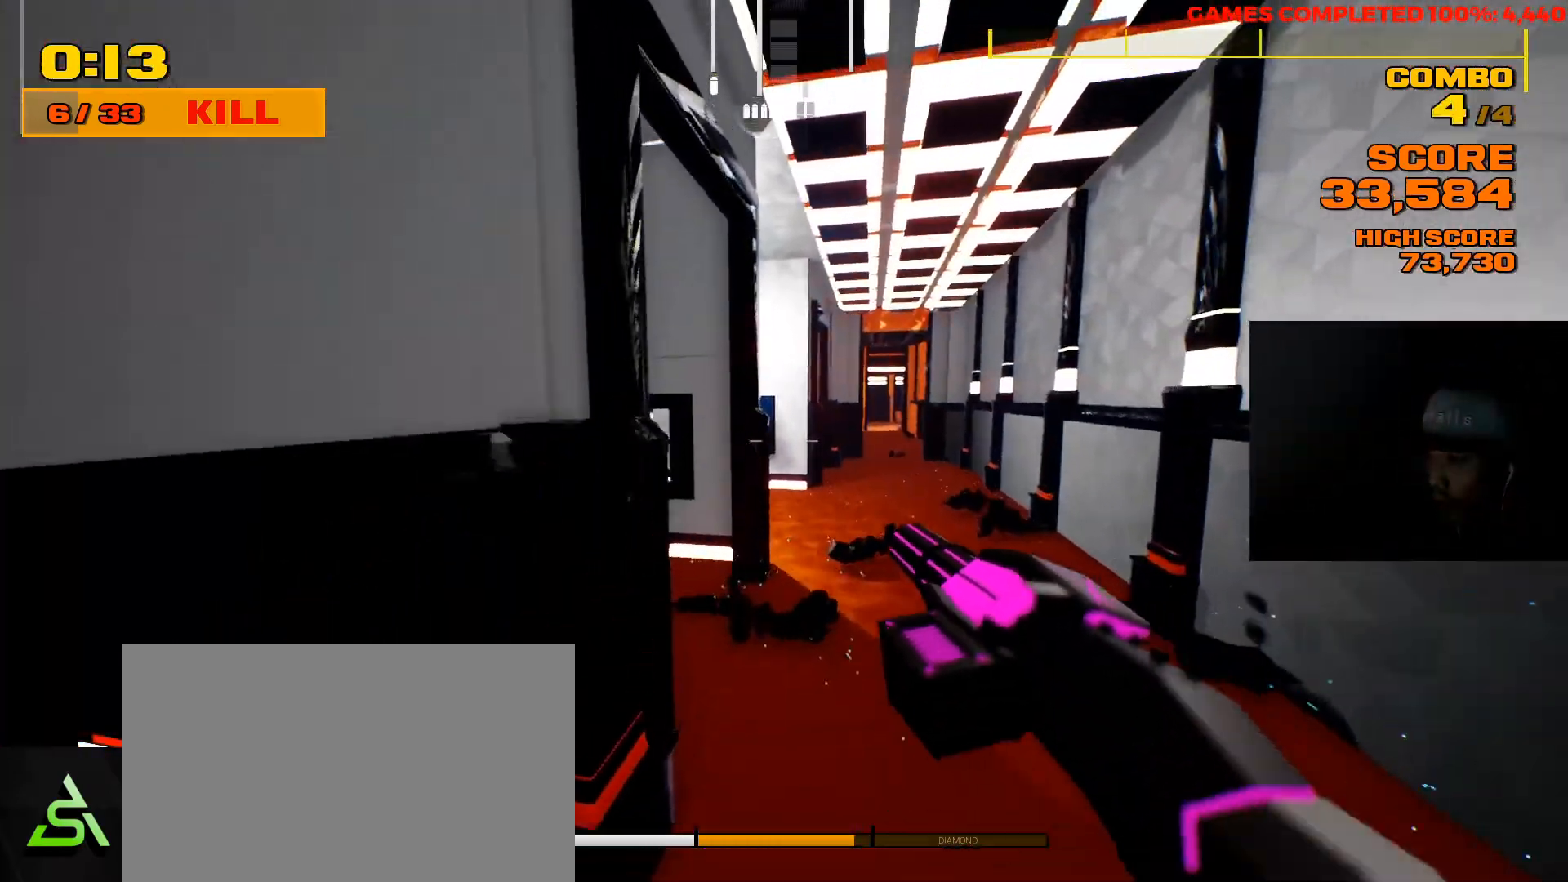
{"keys": ["d"], "mouse": [], "events": [[50, "d", "down"], [283, "shift", "up"], [433, "w", "up"]]}
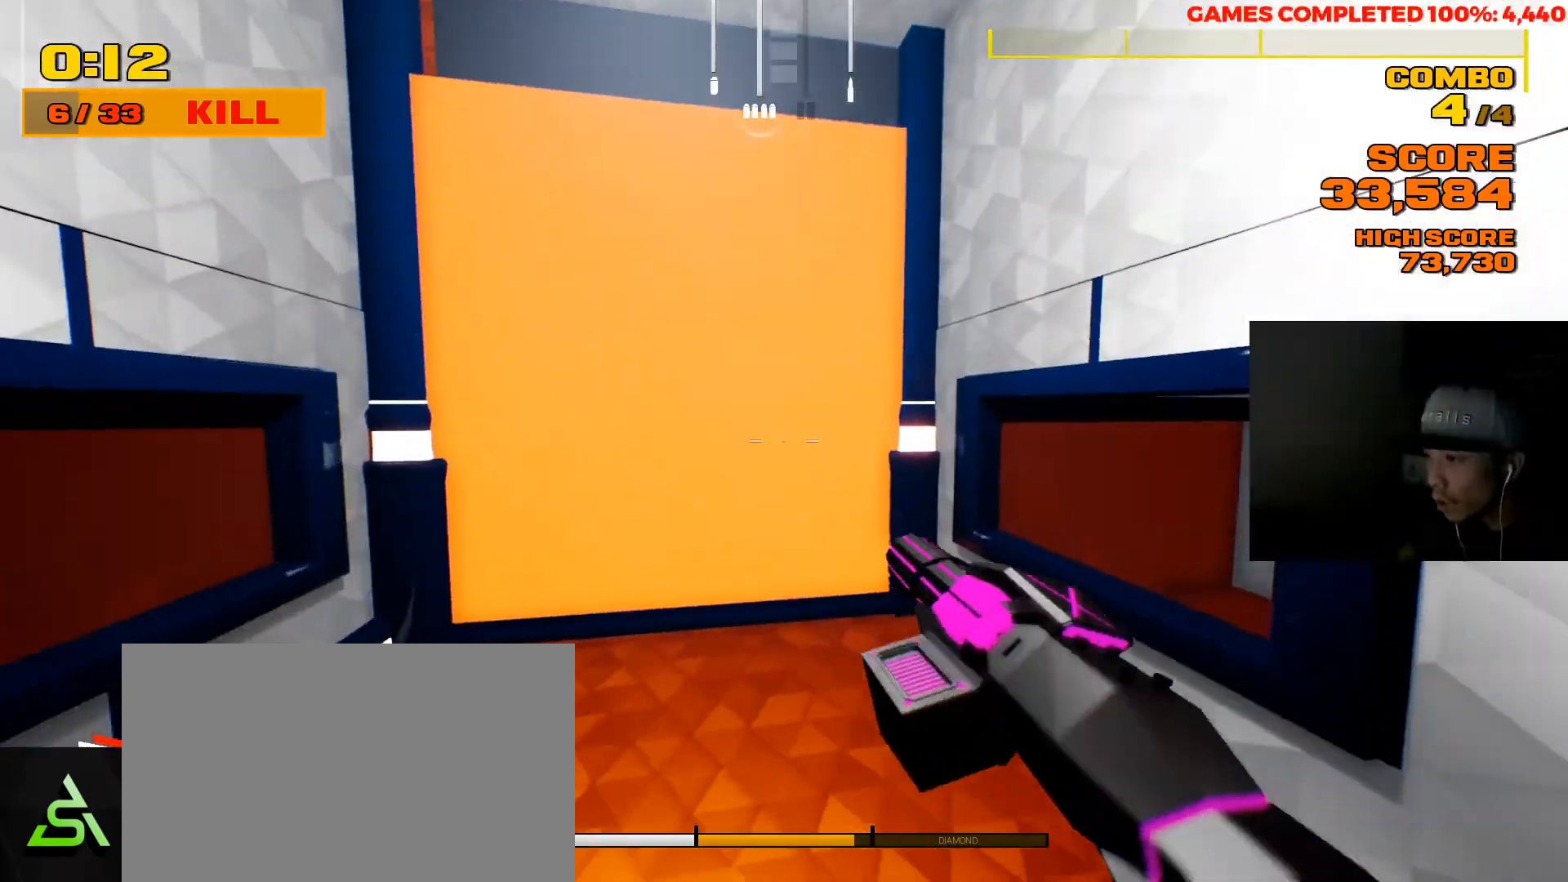
{"keys": ["w"], "mouse": [], "events": [[100, "s", "down"], [167, "d", "up"], [200, "s", "up"], [300, "a", "down"], [300, "w", "down"], [400, "a", "up"]]}
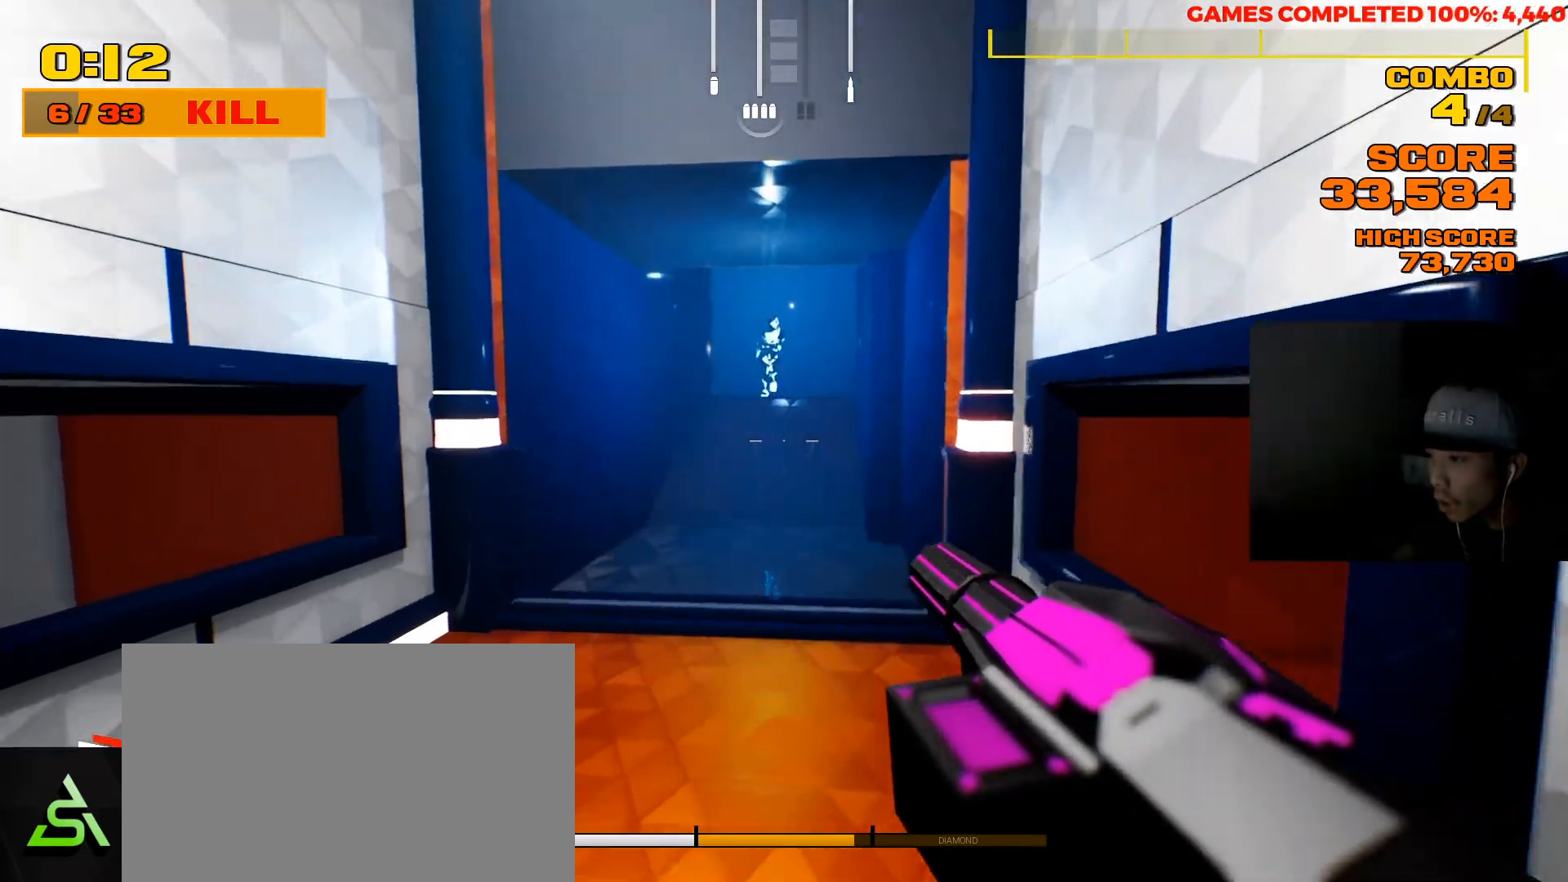
{"keys": ["w"], "mouse": ["left"], "events": [[350, "mouse_left", "down"]]}
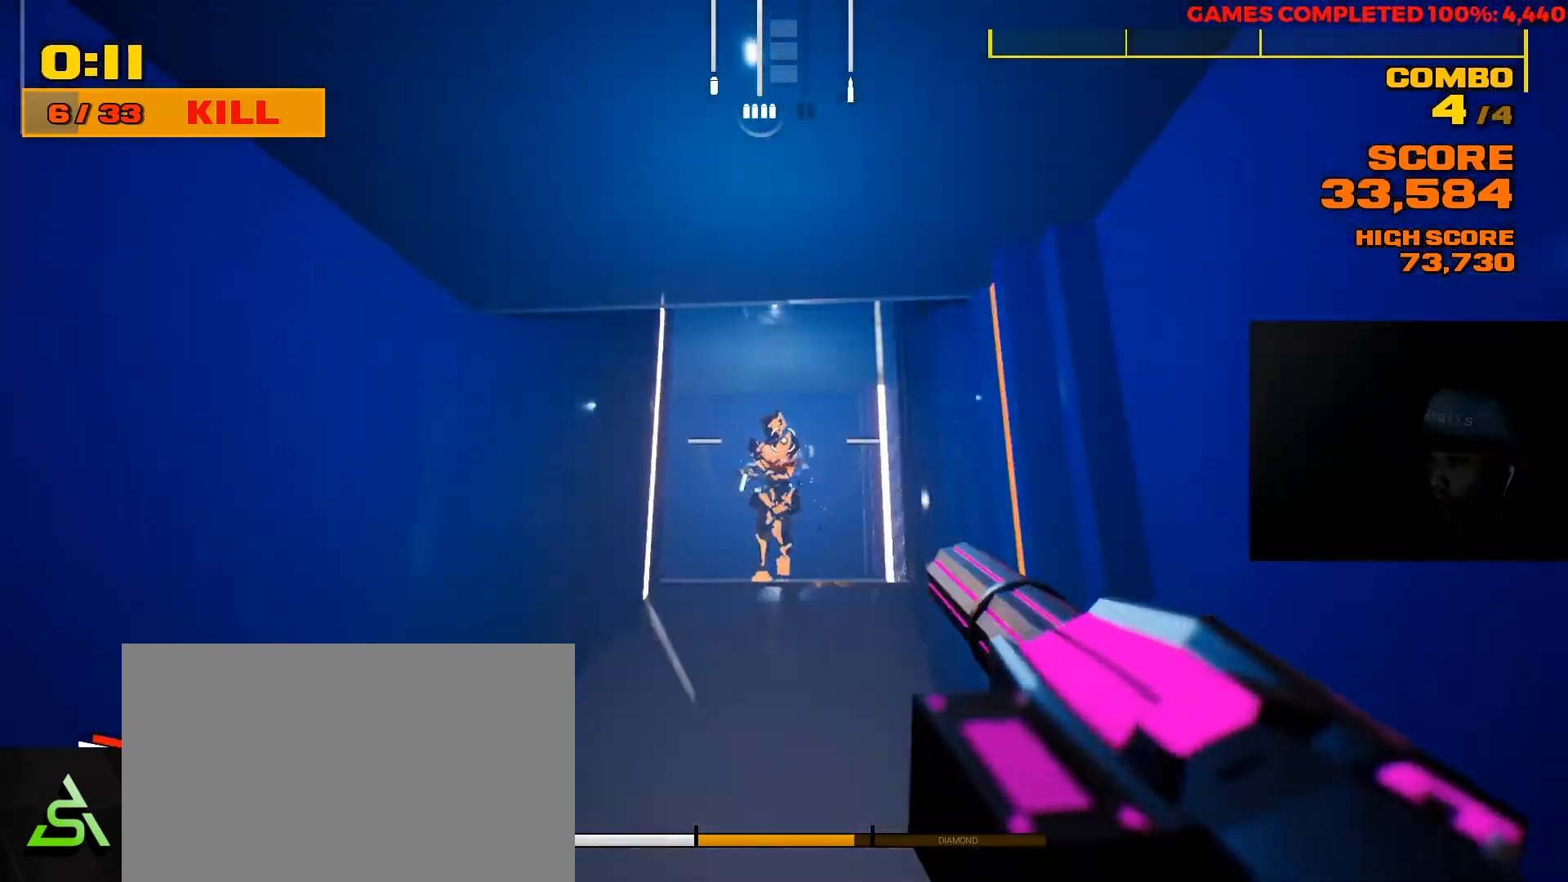
{"keys": [], "mouse": ["left"], "events": [[150, "w", "up"]]}
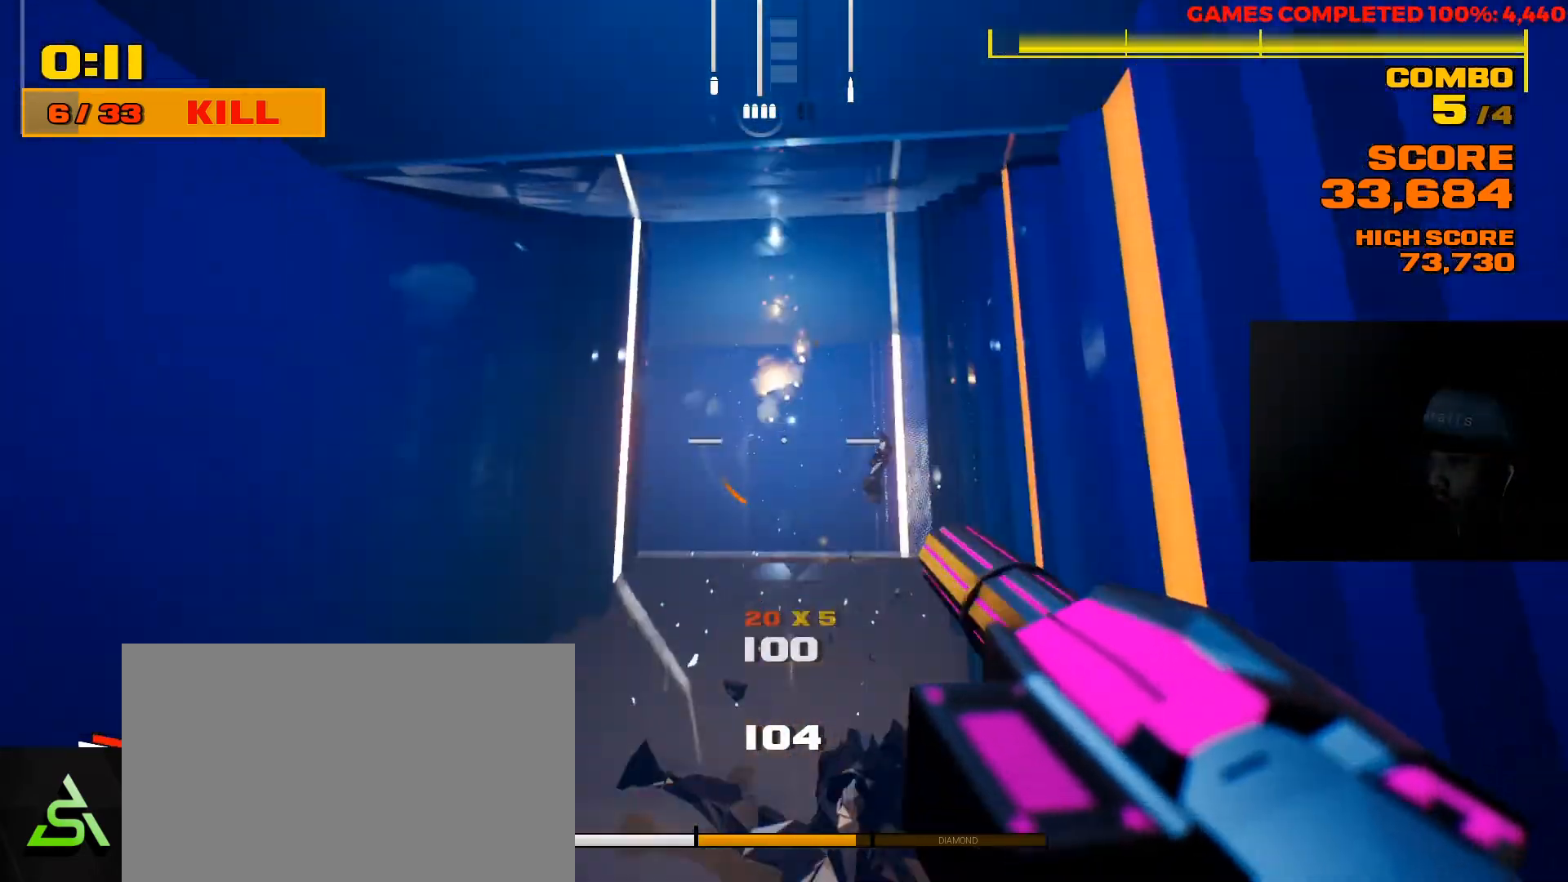
{"keys": ["w"], "mouse": [], "events": [[133, "w", "down"], [200, "mouse_left", "up"]]}
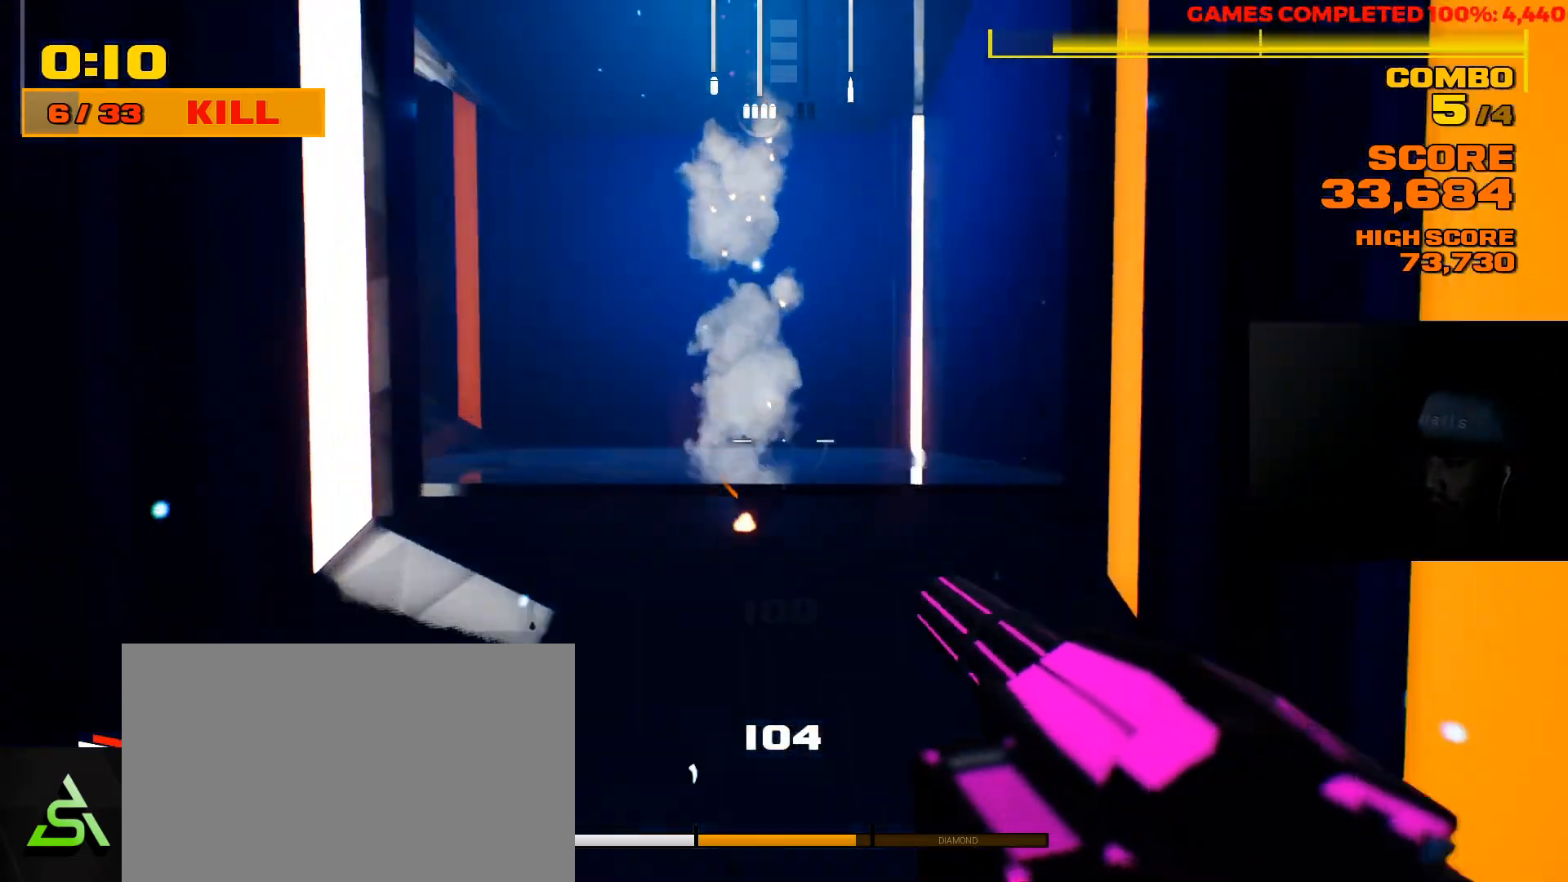
{"keys": ["d", "w"], "mouse": [], "events": [[33, "d", "down"]]}
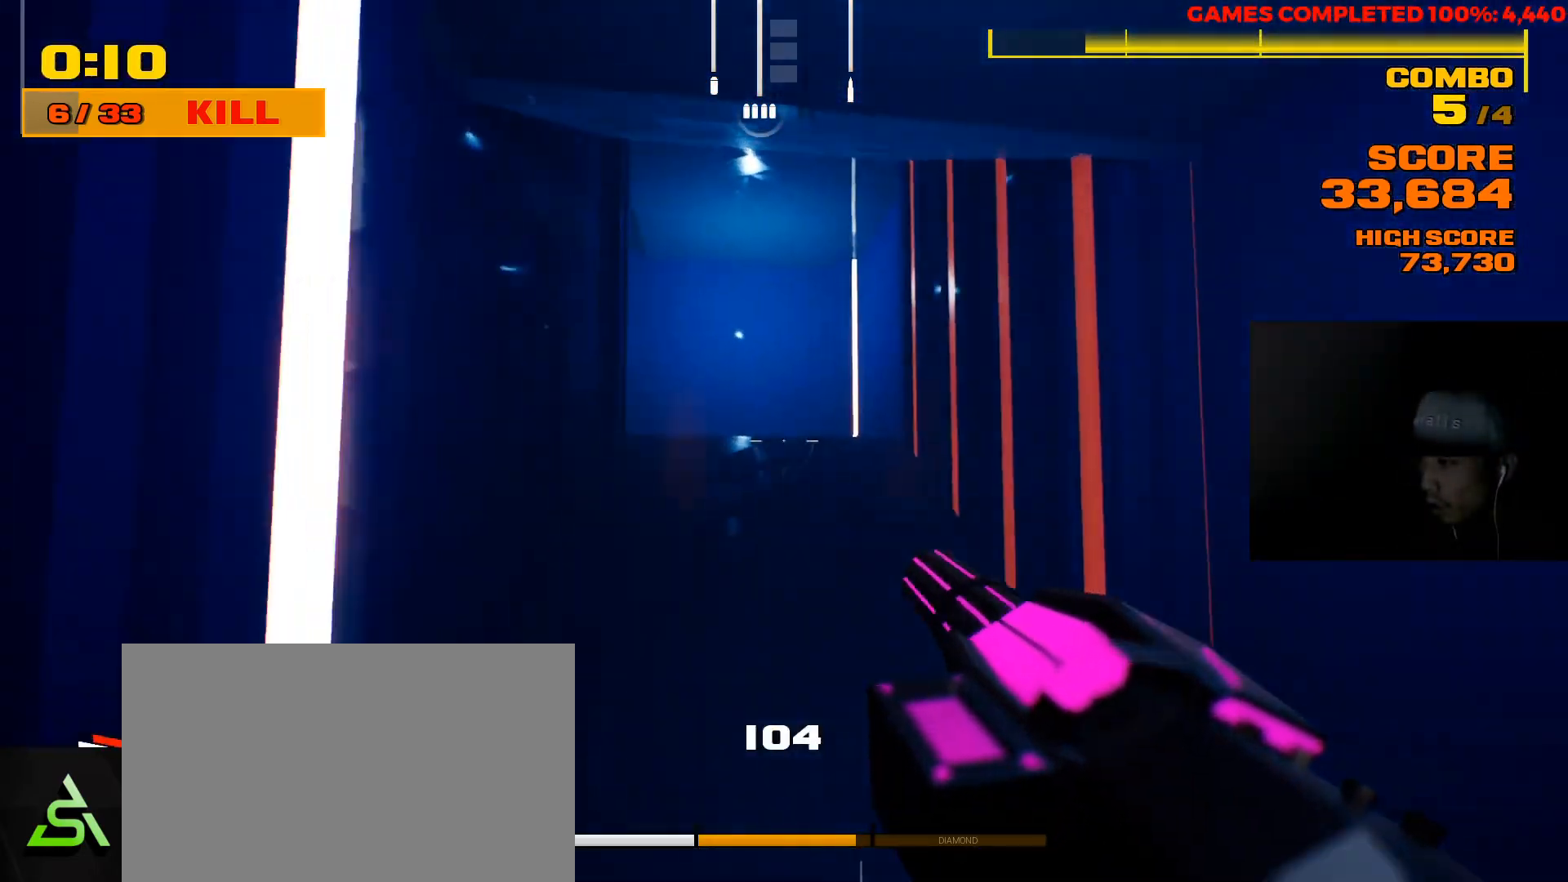
{"keys": ["w"], "mouse": [], "events": [[50, "d", "up"]]}
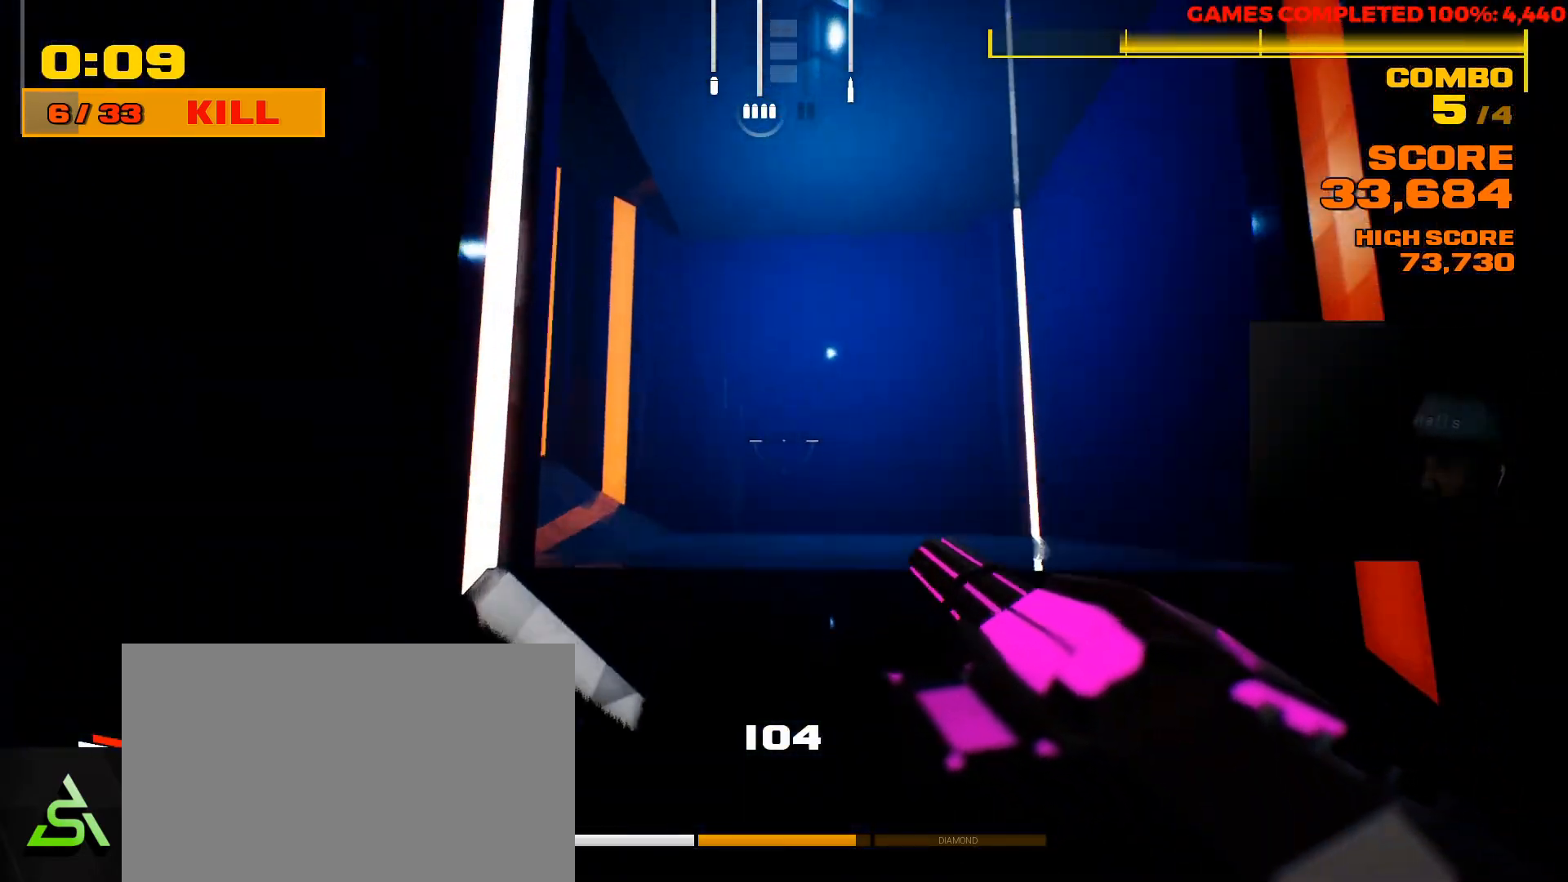
{"keys": ["w"], "mouse": [], "events": [[17, "d", "down"], [150, "d", "up"]]}
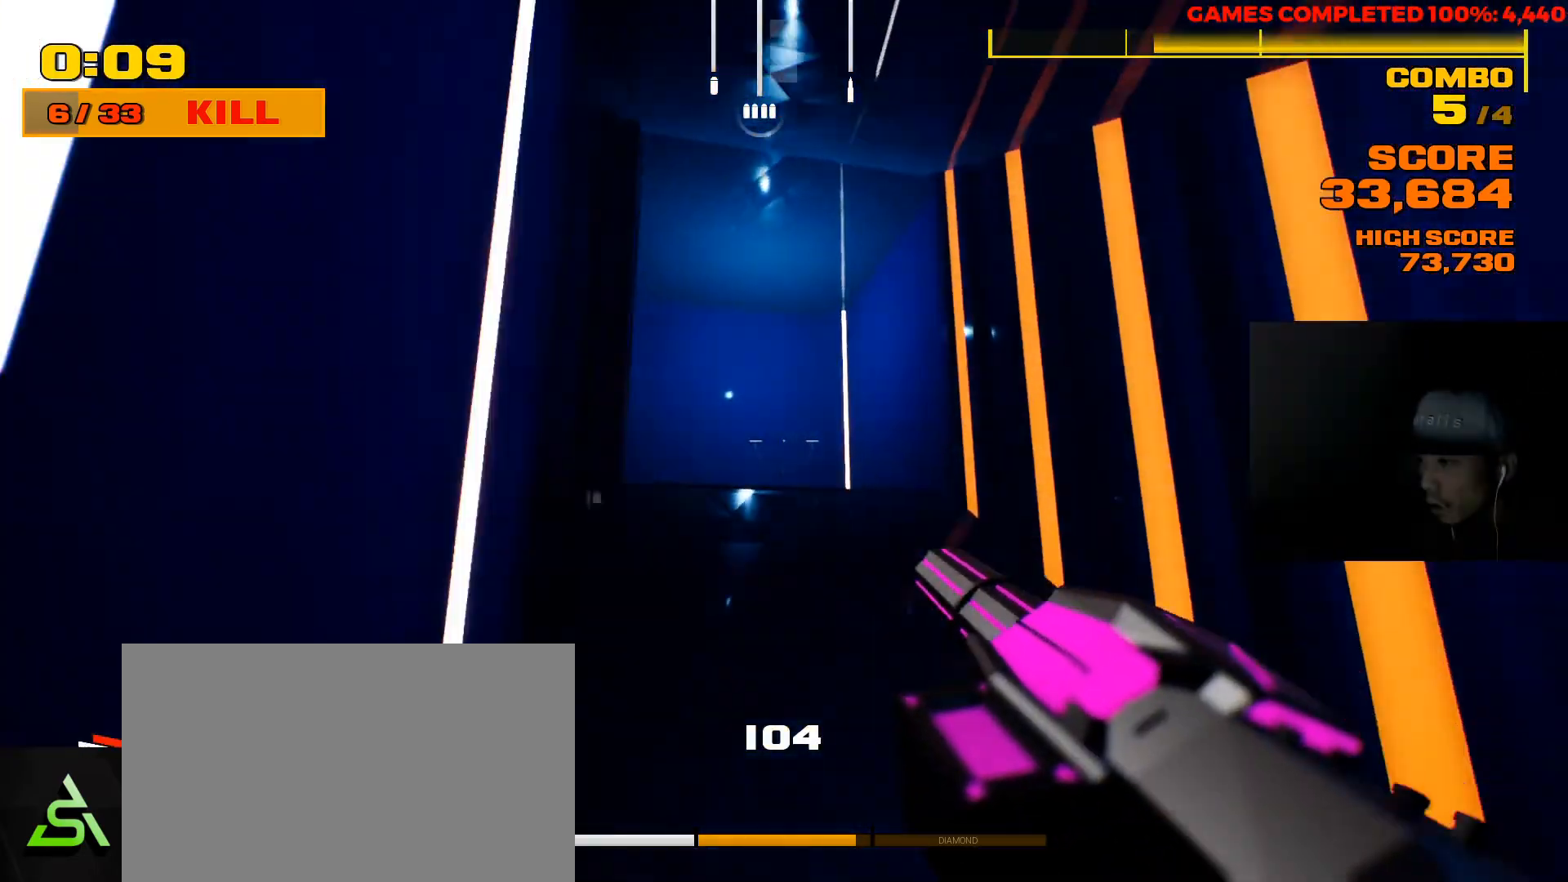
{"keys": ["d", "w"], "mouse": [], "events": [[367, "d", "down"]]}
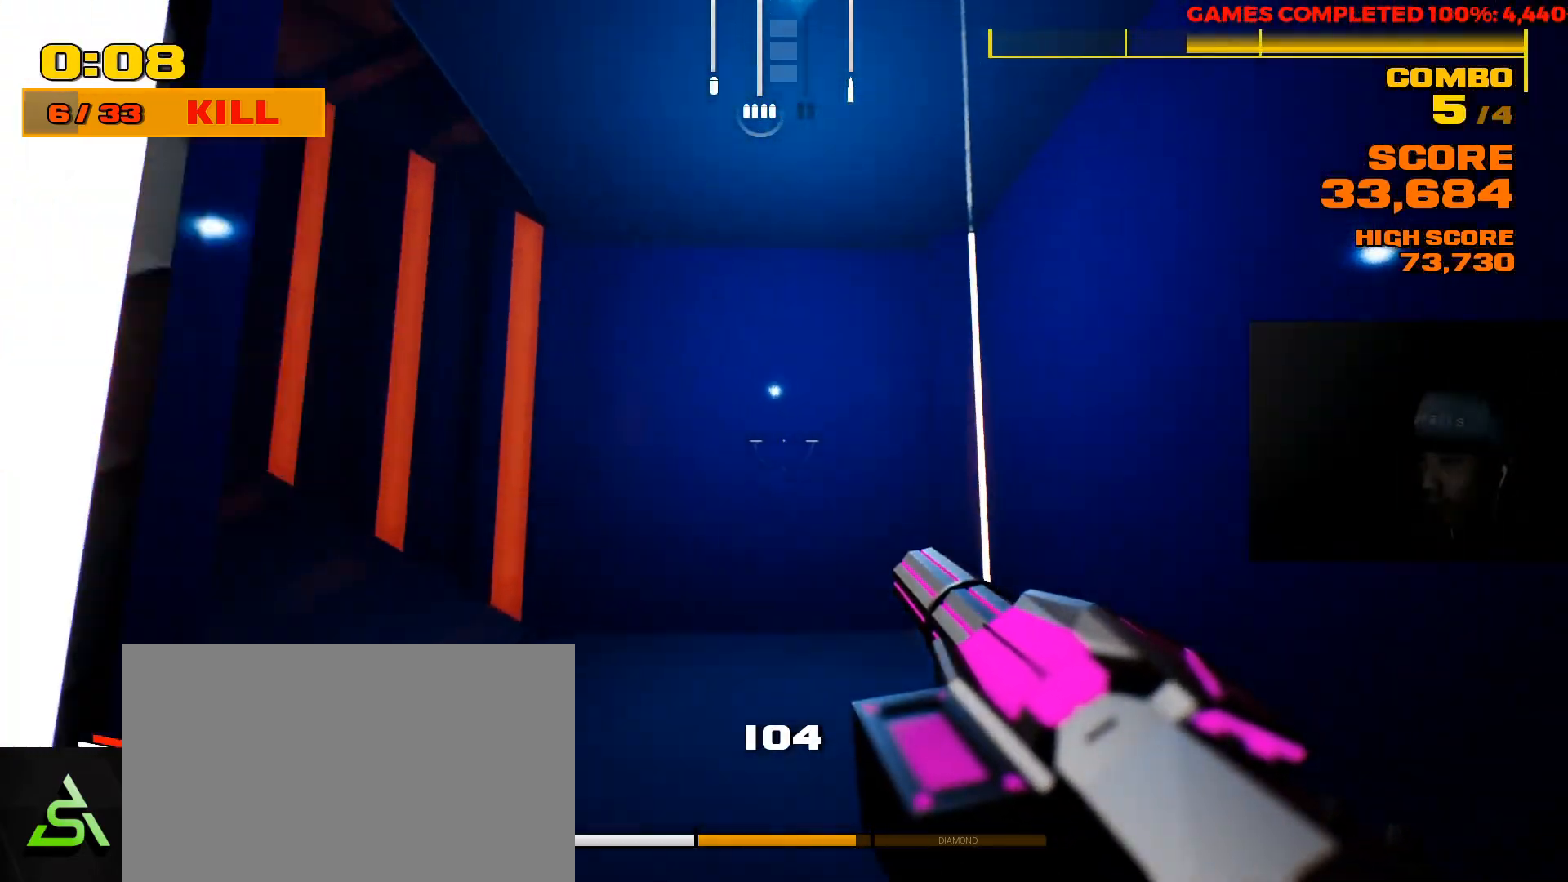
{"keys": ["a", "w"], "mouse": [], "events": [[400, "d", "up"], [450, "a", "down"]]}
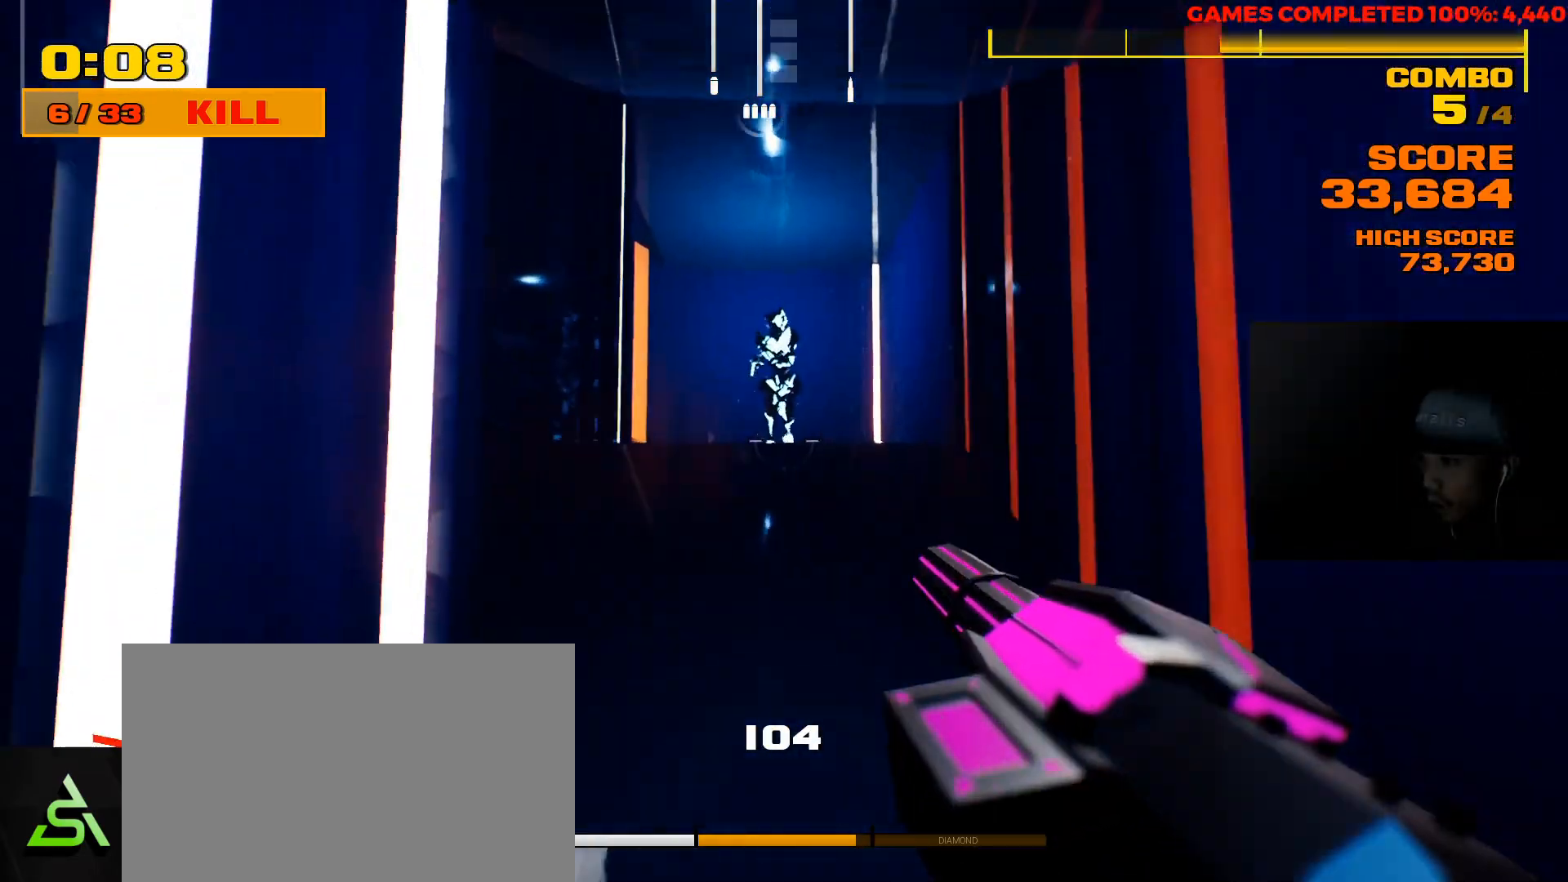
{"keys": ["w"], "mouse": ["left"], "events": [[17, "a", "up"], [217, "mouse_left", "down"]]}
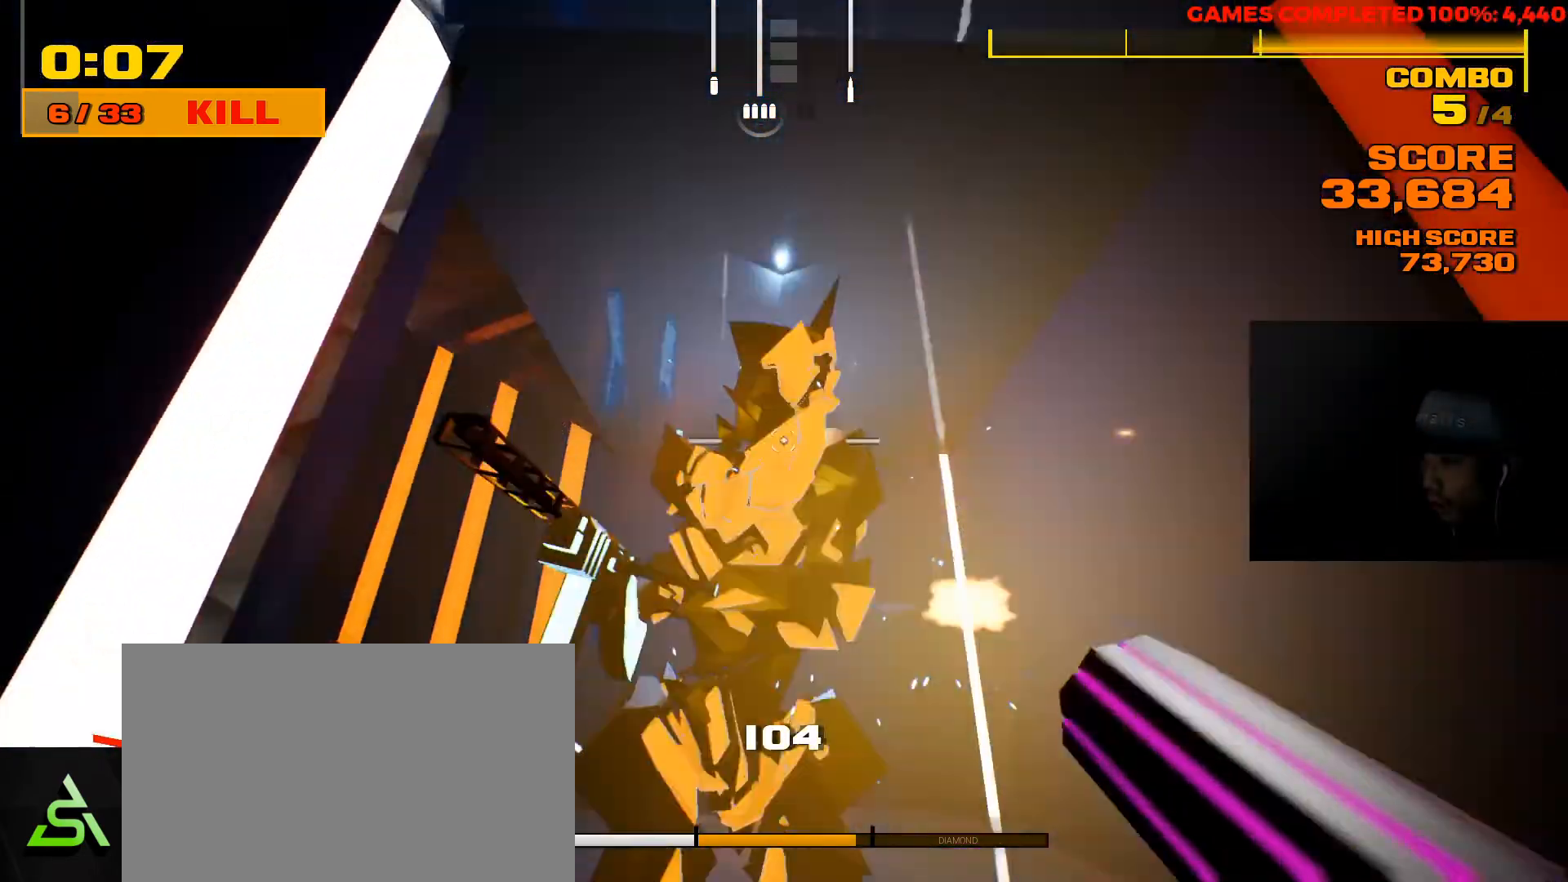
{"keys": ["w"], "mouse": [], "events": [[317, "mouse_left", "up"]]}
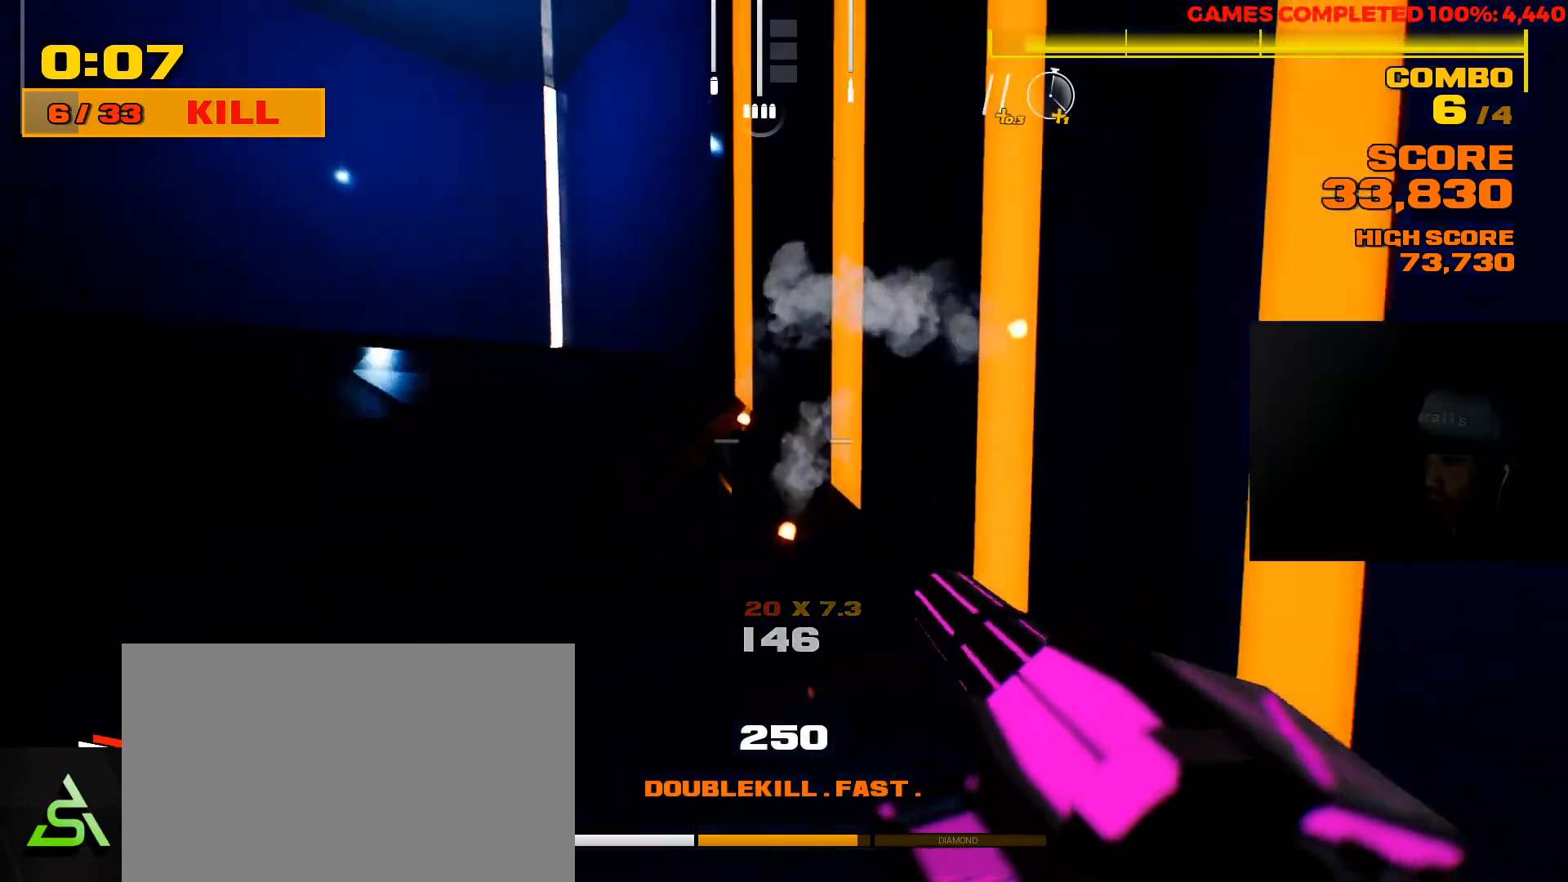
{"keys": ["w"], "mouse": [], "events": [[333, "a", "down"], [500, "a", "up"]]}
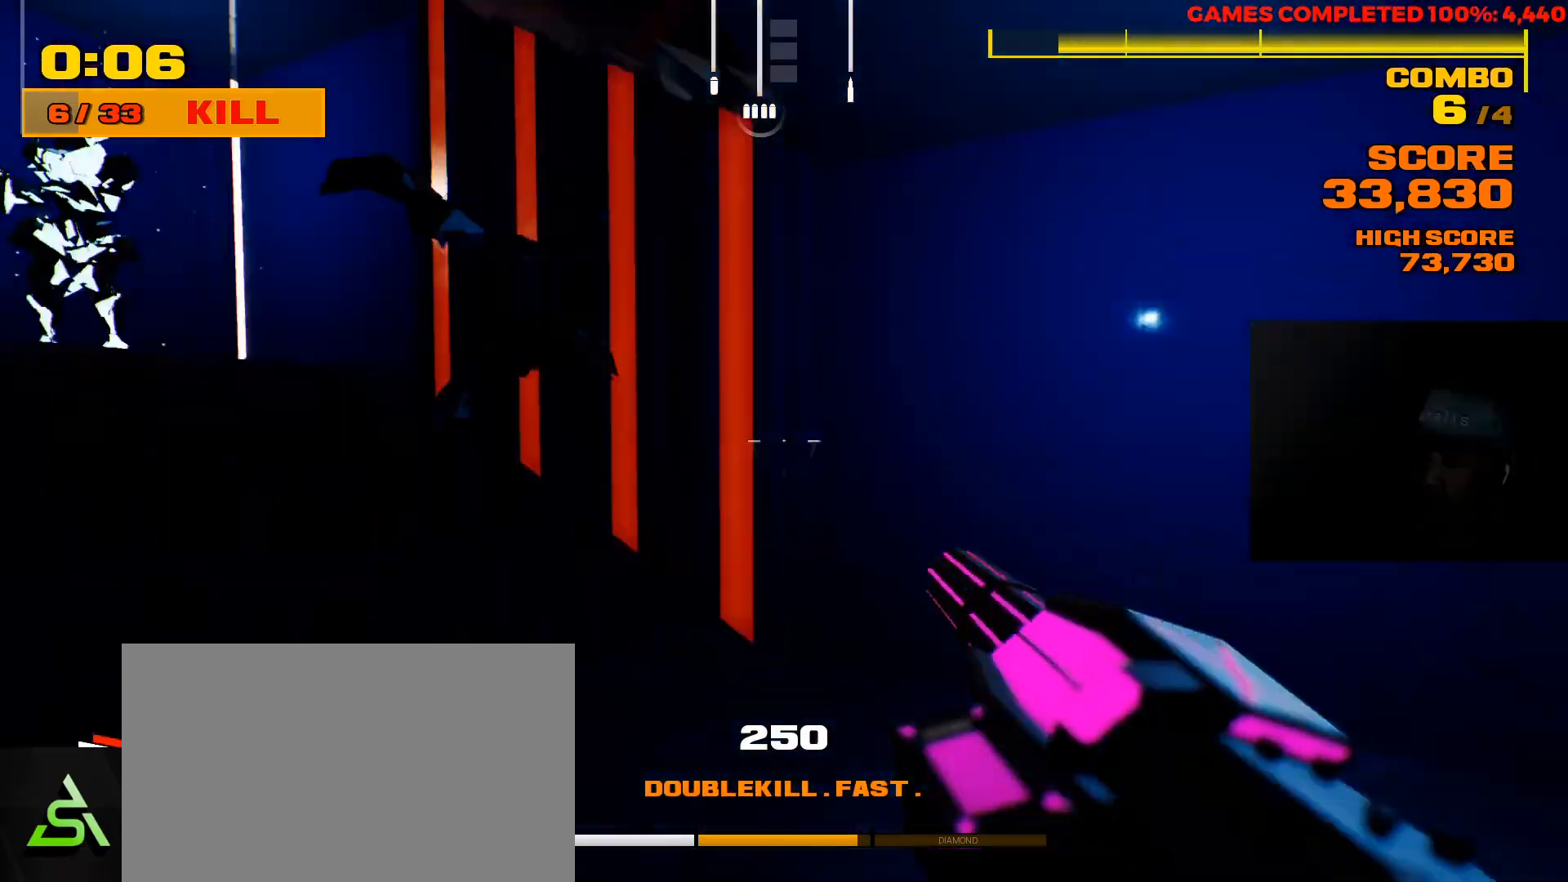
{"keys": [], "mouse": ["left"], "events": [[83, "d", "down"], [283, "d", "up"], [283, "w", "up"], [417, "s", "down"], [450, "mouse_left", "down"], [483, "s", "up"]]}
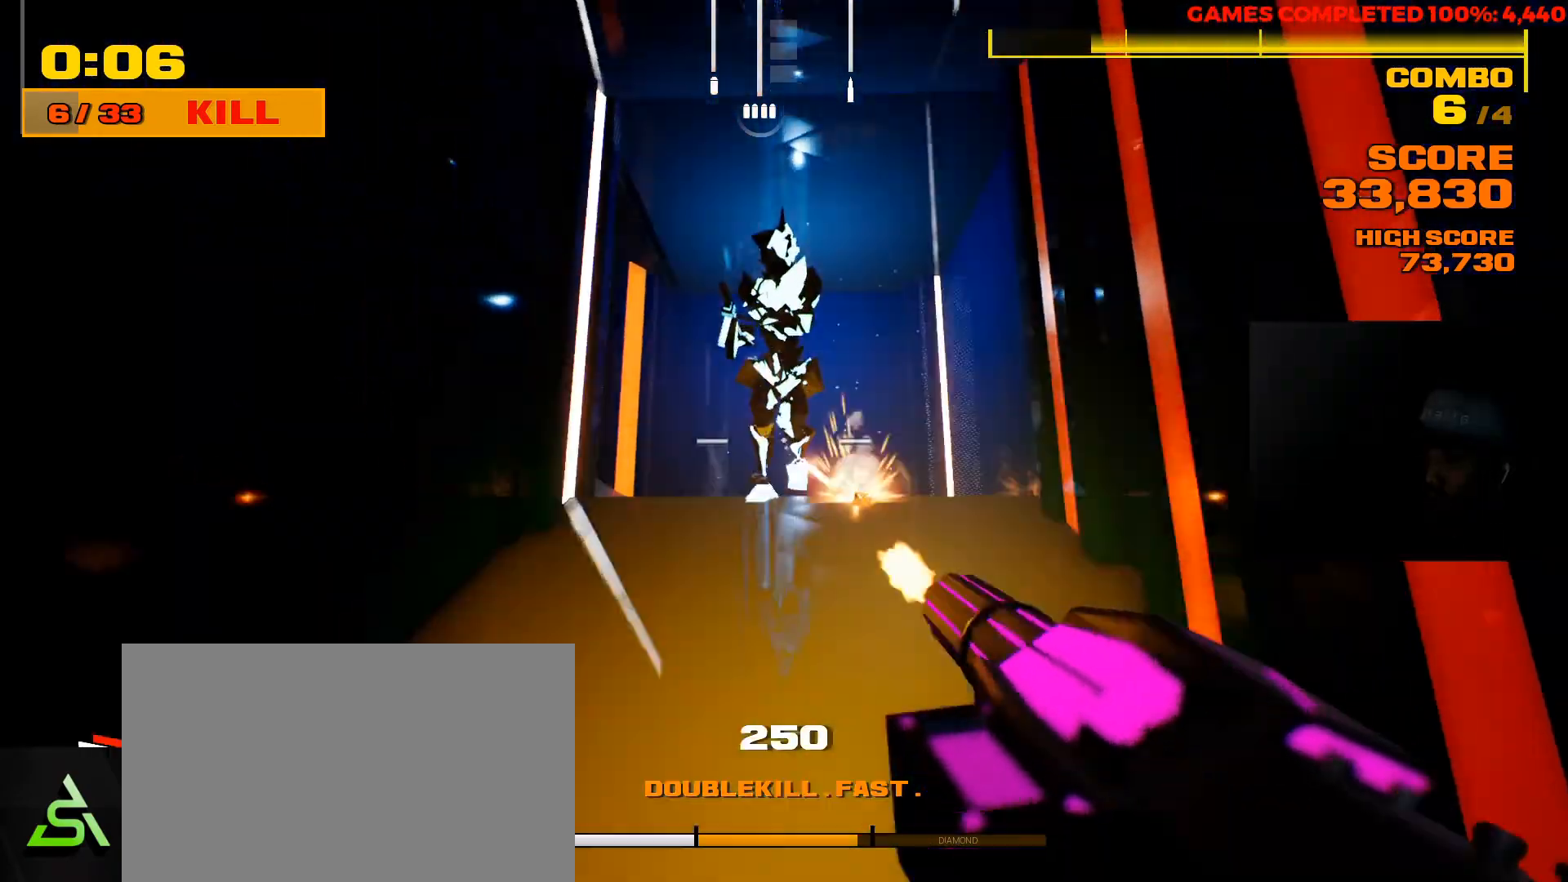
{"keys": ["w"], "mouse": ["left"], "events": [[83, "w", "down"], [250, "w", "up"], [350, "w", "down"]]}
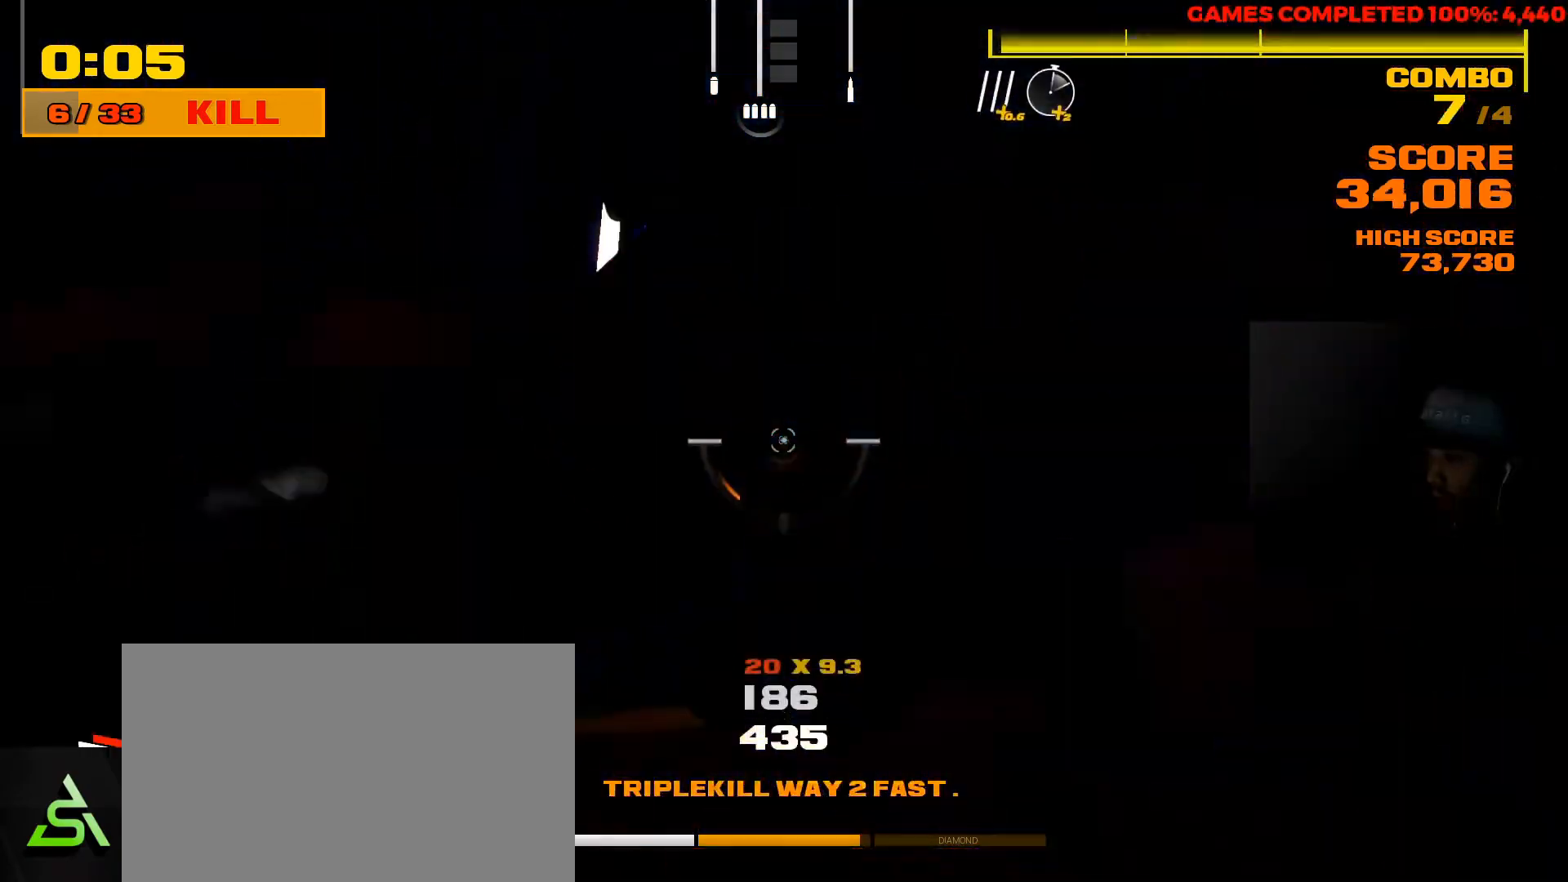
{"keys": ["d", "w"], "mouse": [], "events": [[33, "d", "down"], [50, "mouse_left", "up"]]}
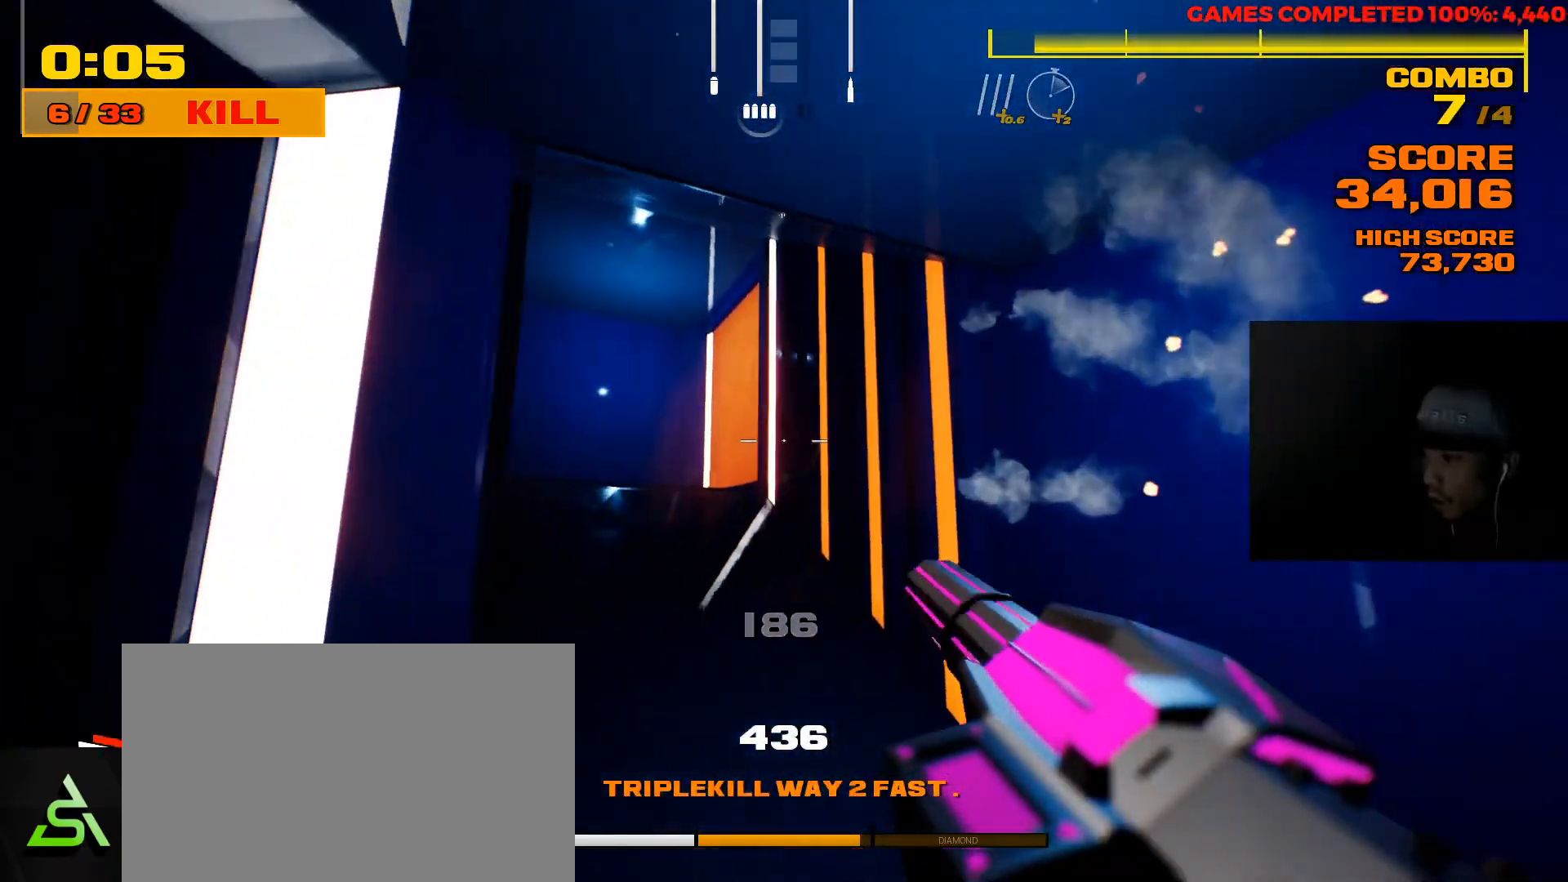
{"keys": ["w"], "mouse": [], "events": [[100, "d", "up"]]}
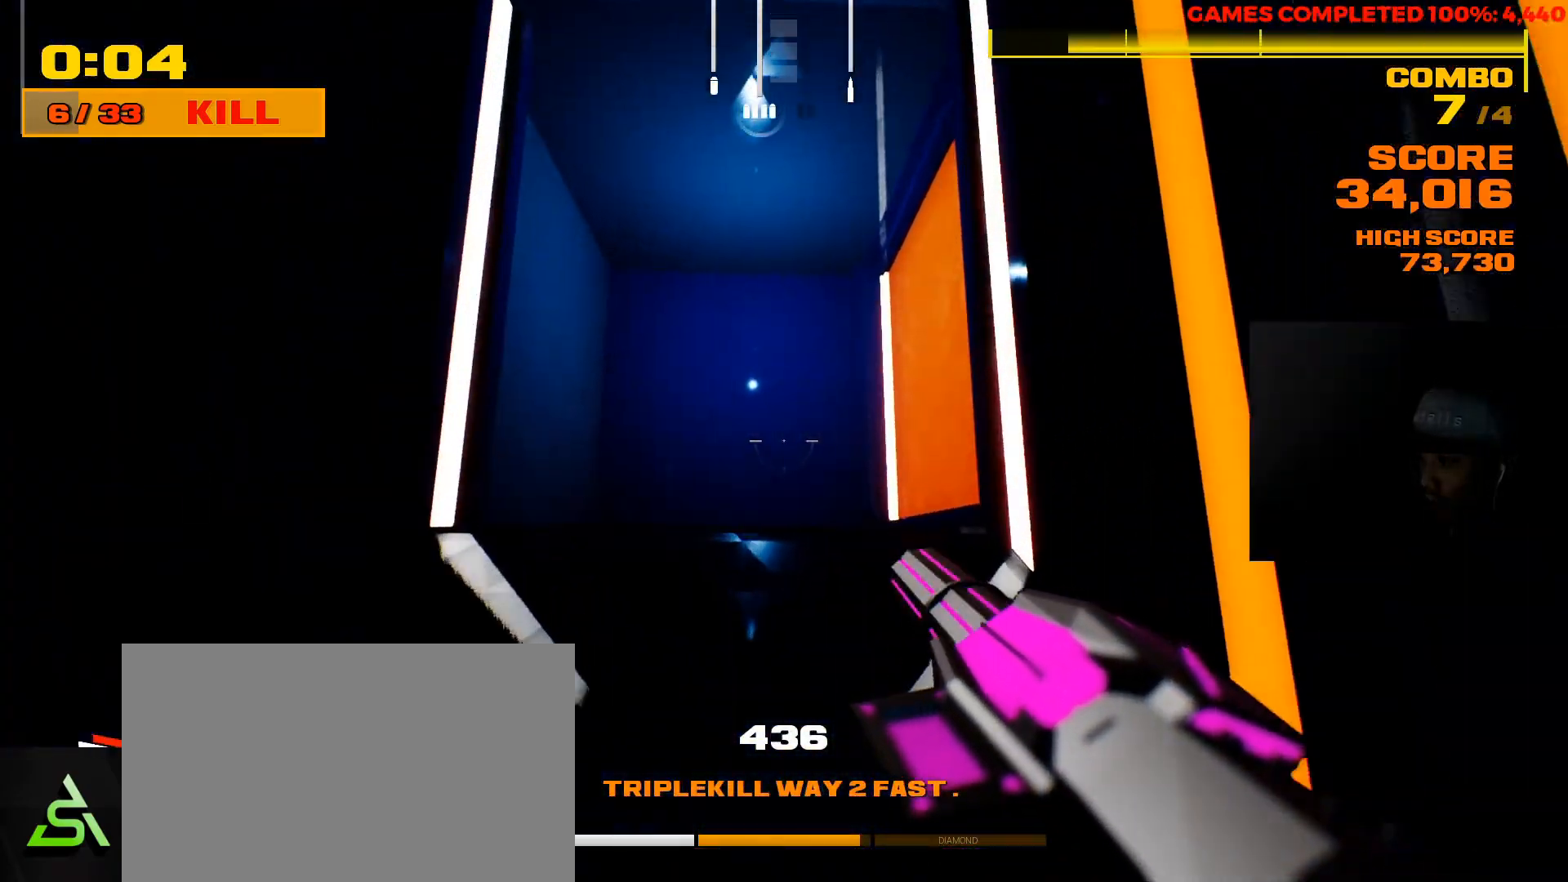
{"keys": ["a", "w"], "mouse": [], "events": [[183, "a", "down"], [350, "w", "up"], [483, "w", "down"]]}
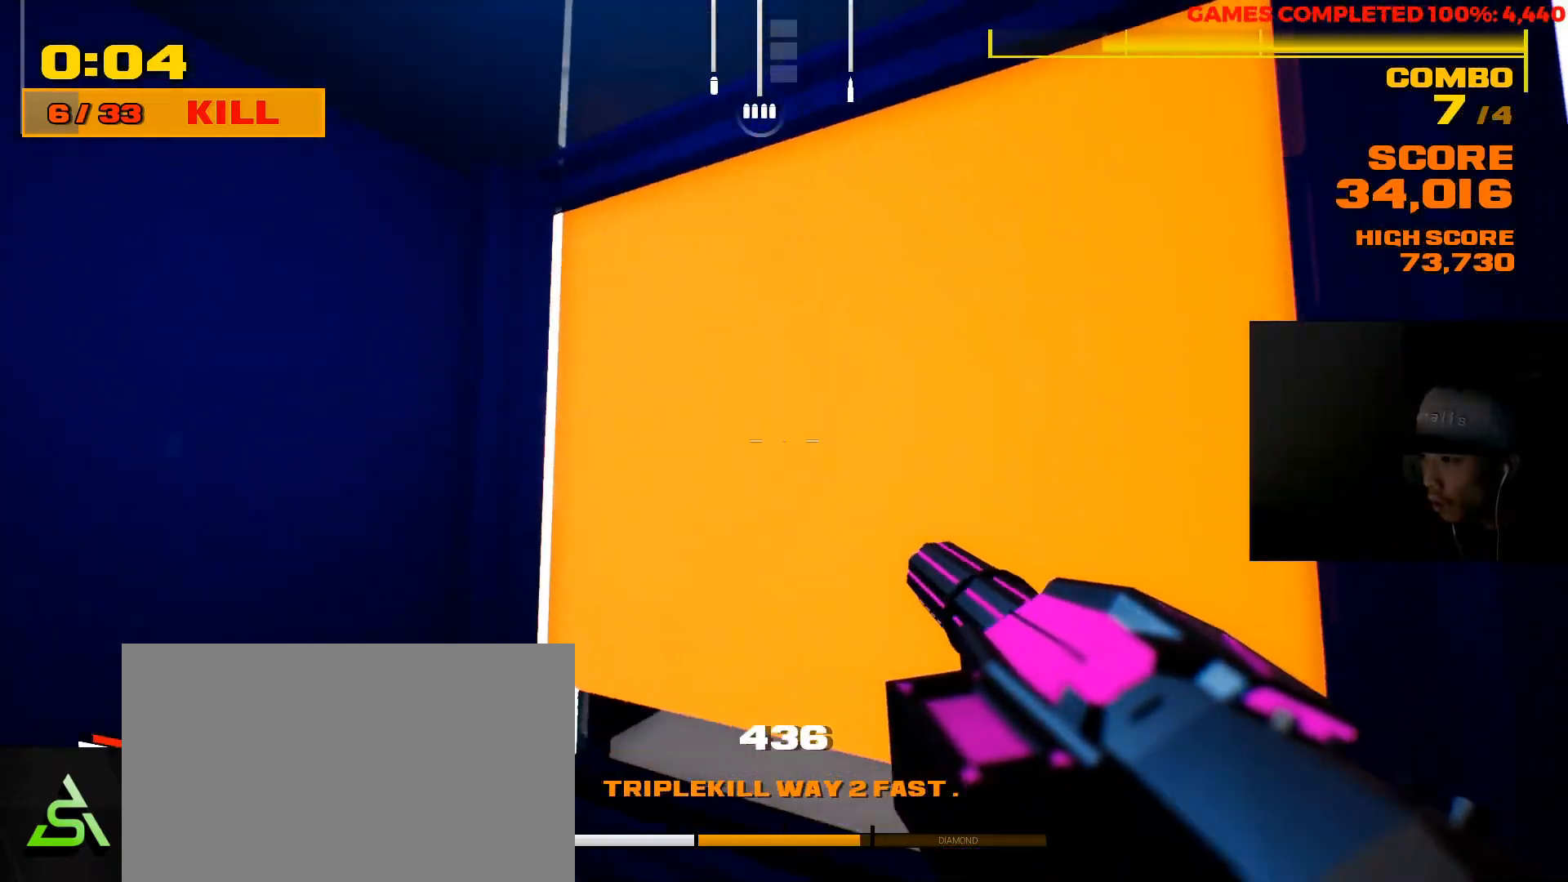
{"keys": ["w"], "mouse": ["right"], "events": [[100, "w", "up"], [200, "a", "up"], [267, "w", "down"], [500, "mouse_right", "down"]]}
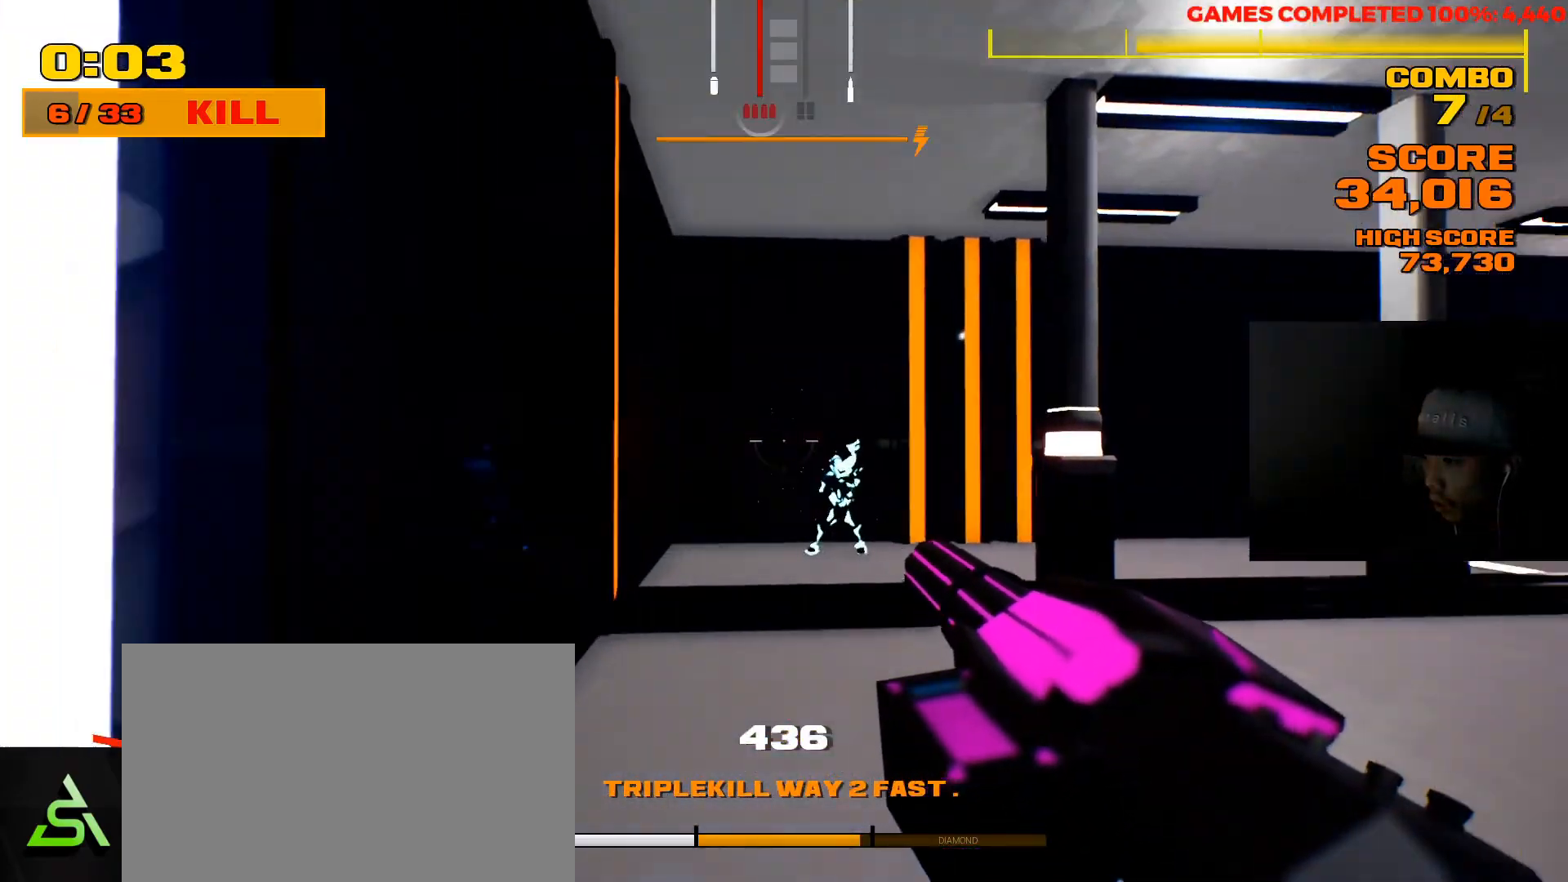
{"keys": ["a", "w"], "mouse": ["left"], "events": [[133, "mouse_right", "up"], [400, "mouse_left", "down"], [450, "a", "down"]]}
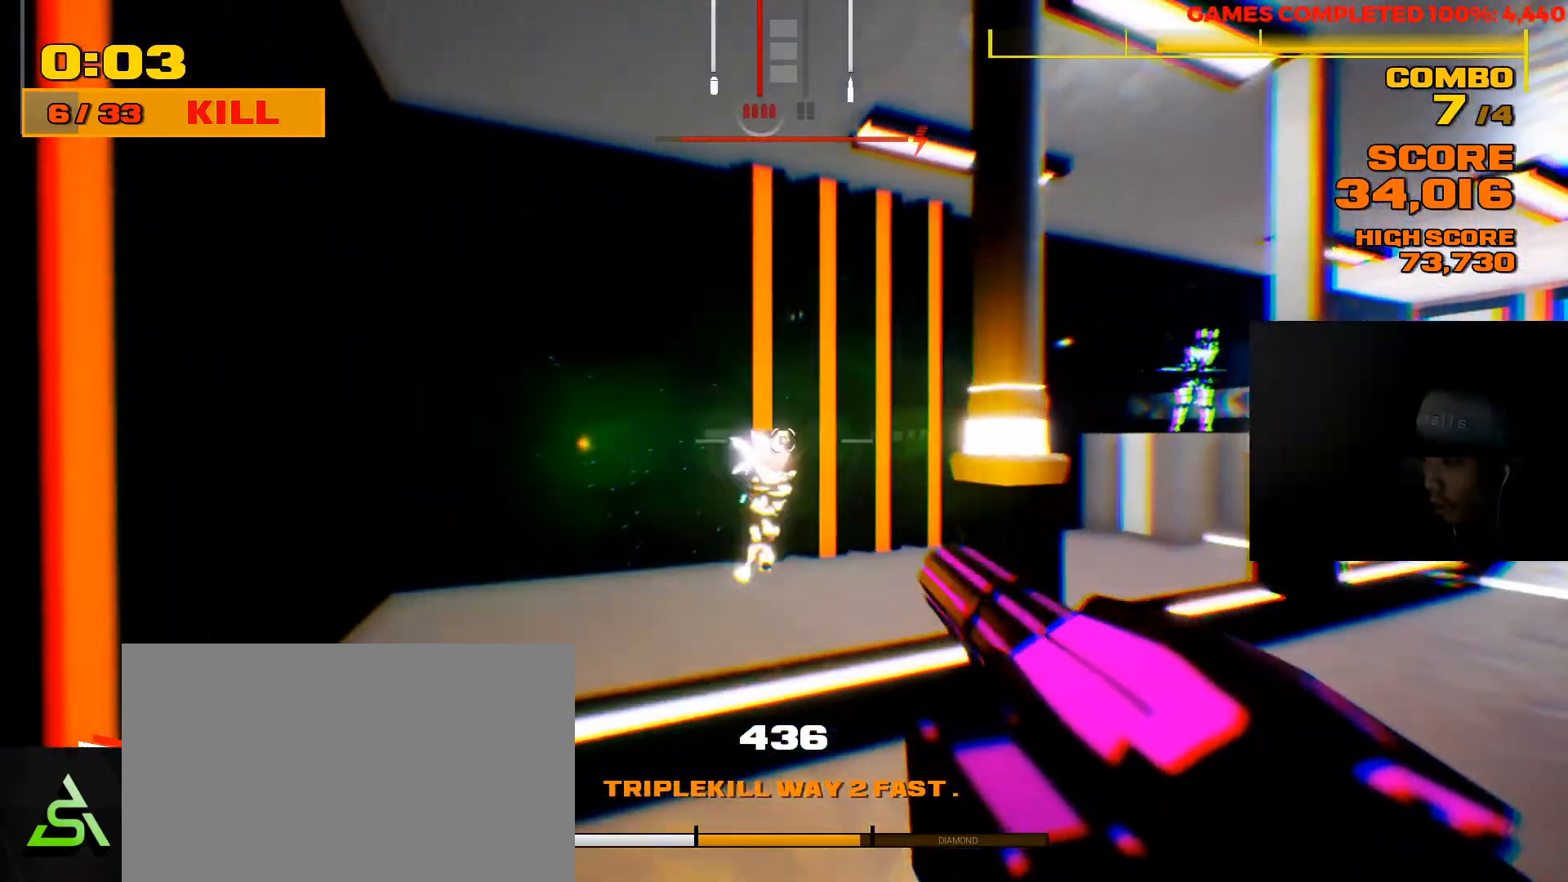
{"keys": ["d", "w"], "mouse": [], "events": [[117, "a", "up"], [183, "d", "down"], [483, "mouse_left", "up"]]}
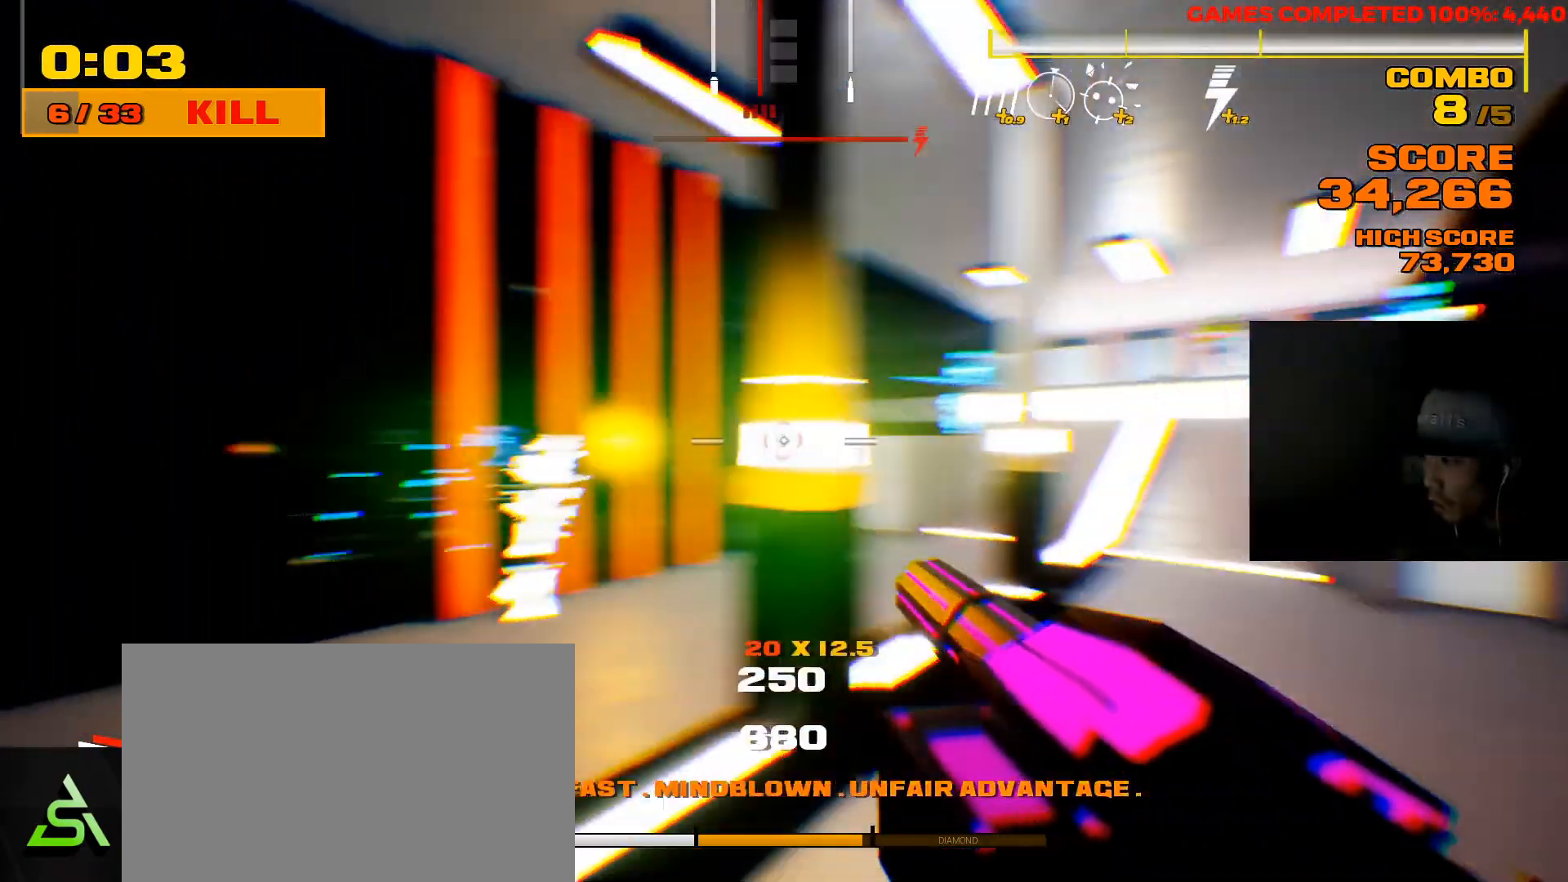
{"keys": ["shift", "w"], "mouse": [], "events": [[467, "d", "up"], [500, "shift", "down"]]}